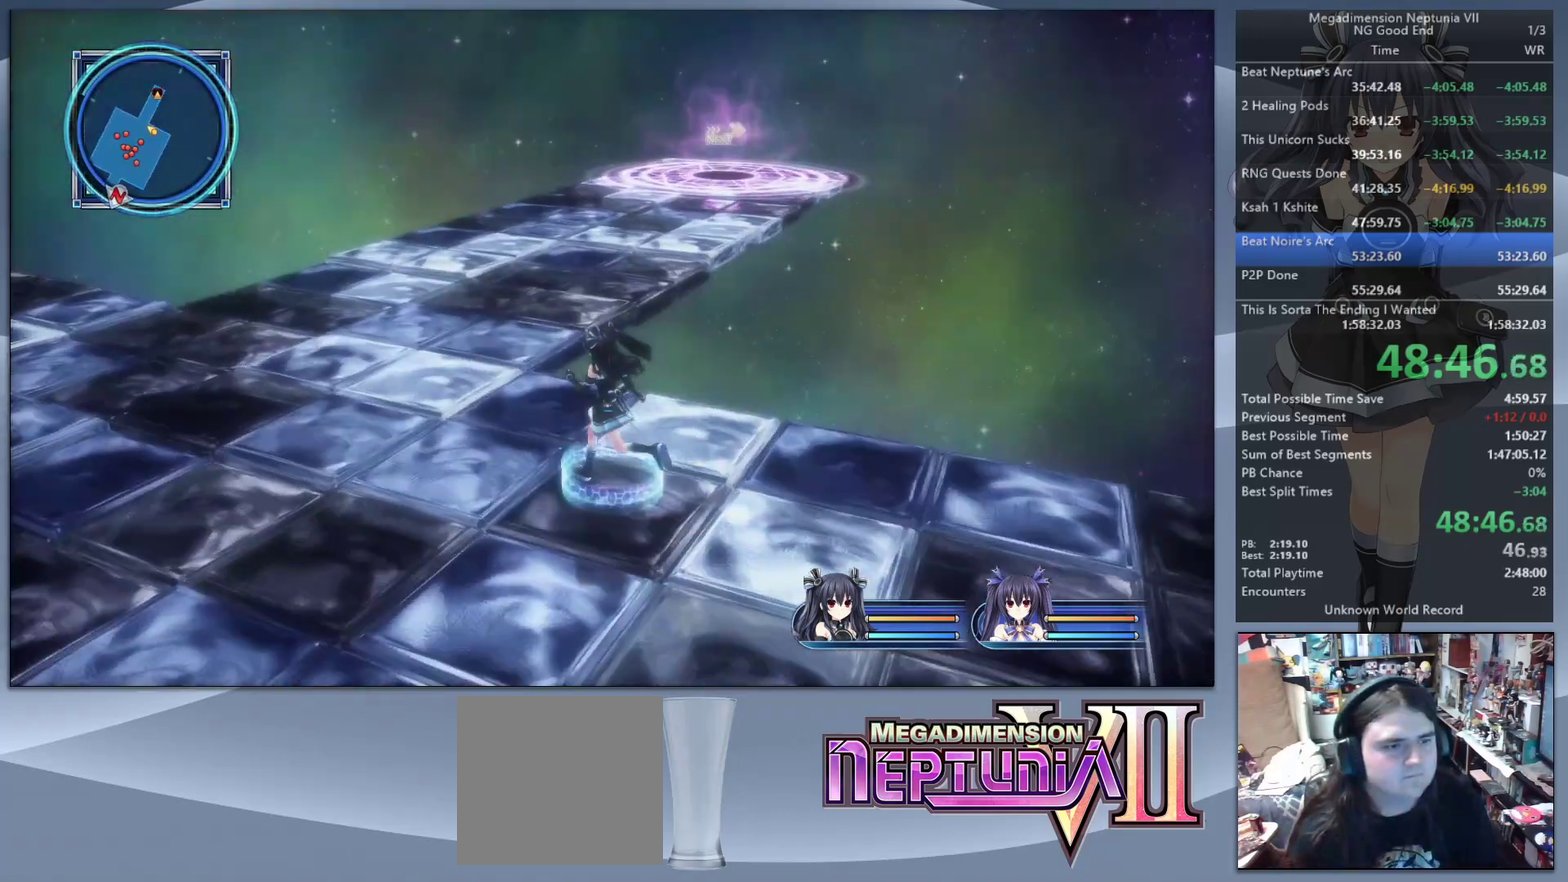
Gameplay with a controller (PlayStation layout); each line is a JSON object with the inputs held at the frame after it. "events" lists button and stick changes between this image and that frame as [ms after this image, input, new state], when the widget could be followed in between. Not read: L3 R3.
{"buttons": [], "left_stick": "up-left", "right_stick": "center", "events": [[400, "right_stick", "center"]]}
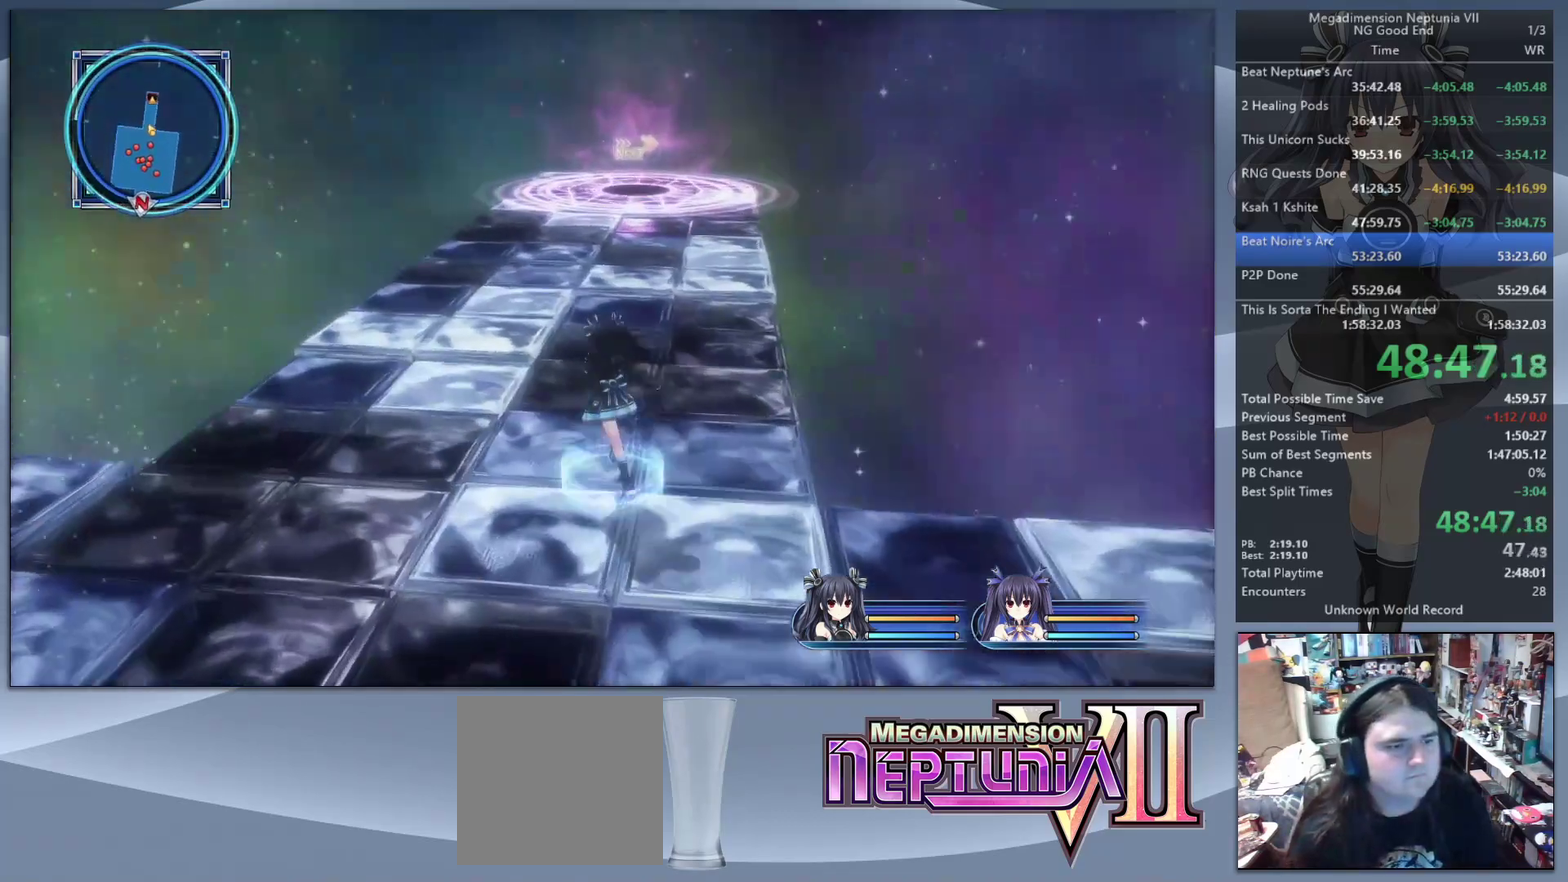
{"buttons": [], "left_stick": "up", "right_stick": "center", "events": [[67, "left_stick", "up"]]}
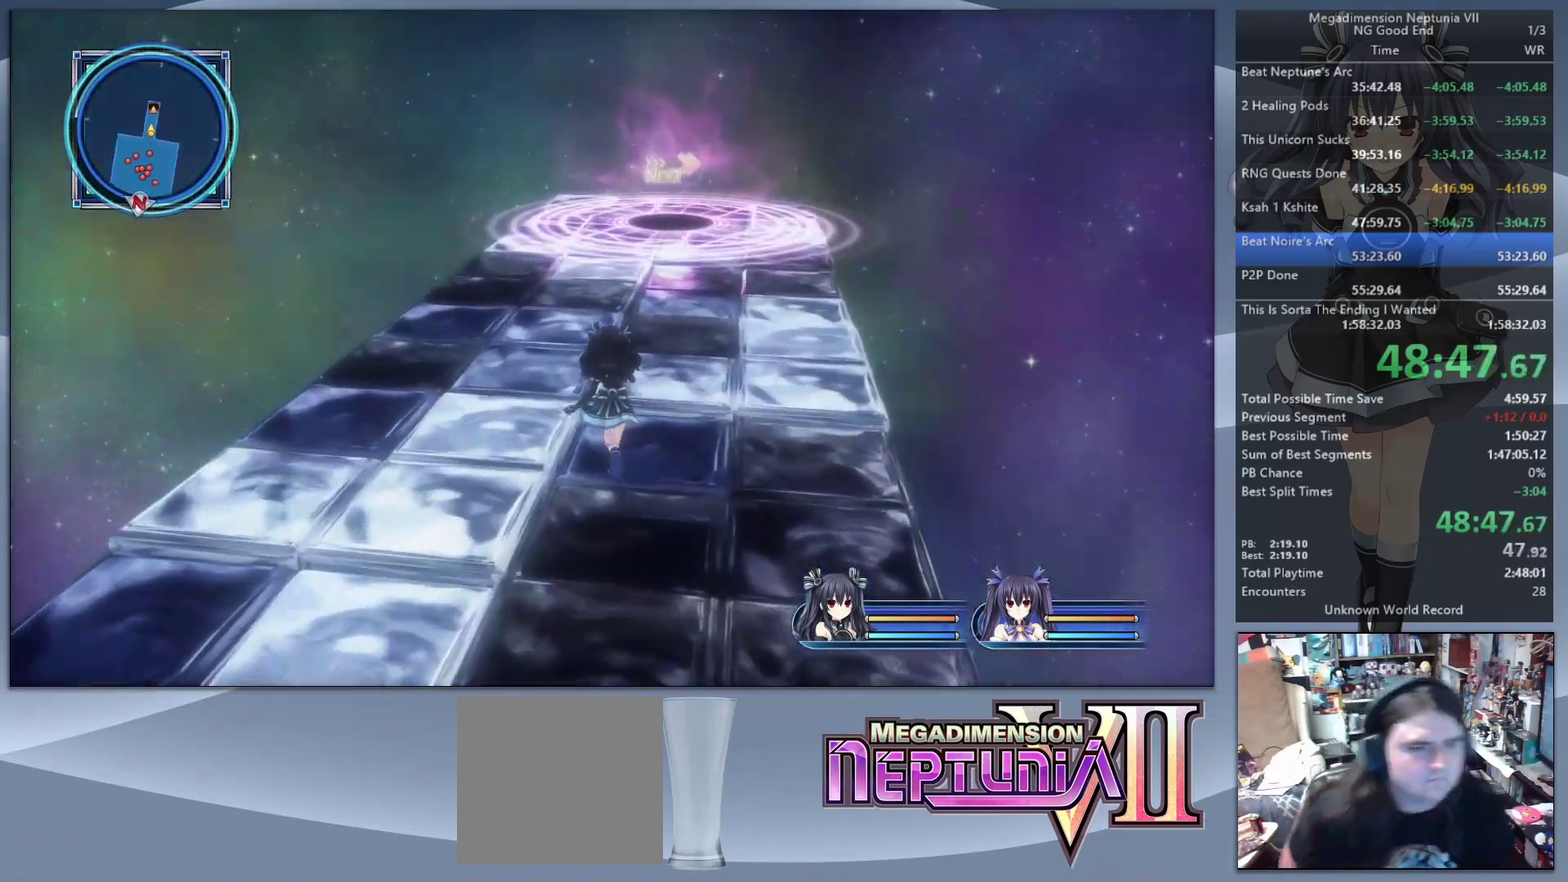
{"buttons": [], "left_stick": "up", "right_stick": "center", "events": []}
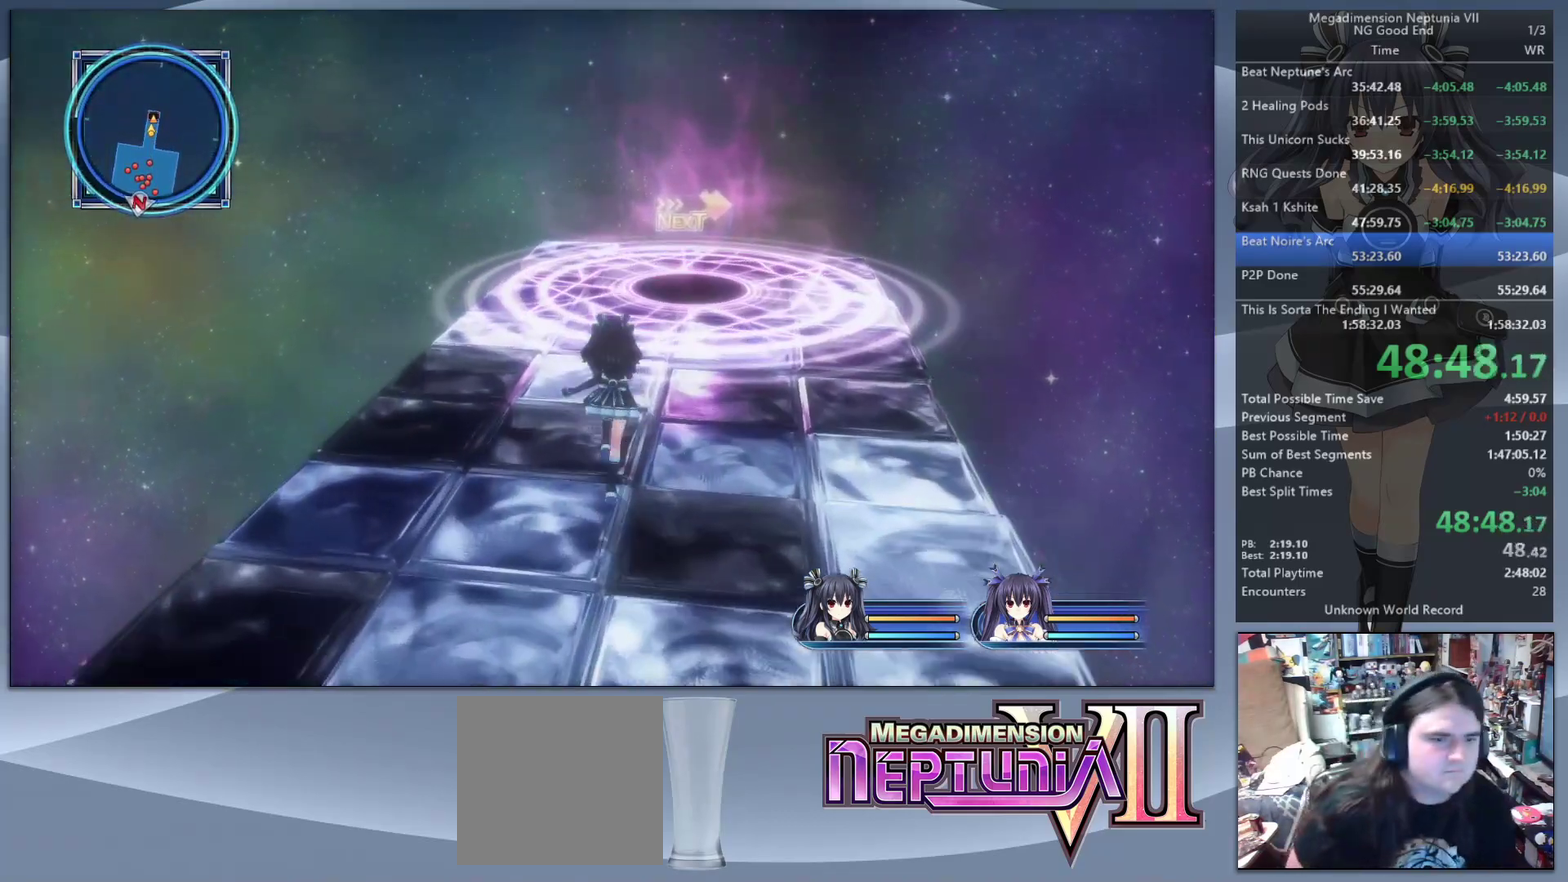
{"buttons": [], "left_stick": "up", "right_stick": "center", "events": [[33, "left_stick", "up-right"], [367, "left_stick", "up"]]}
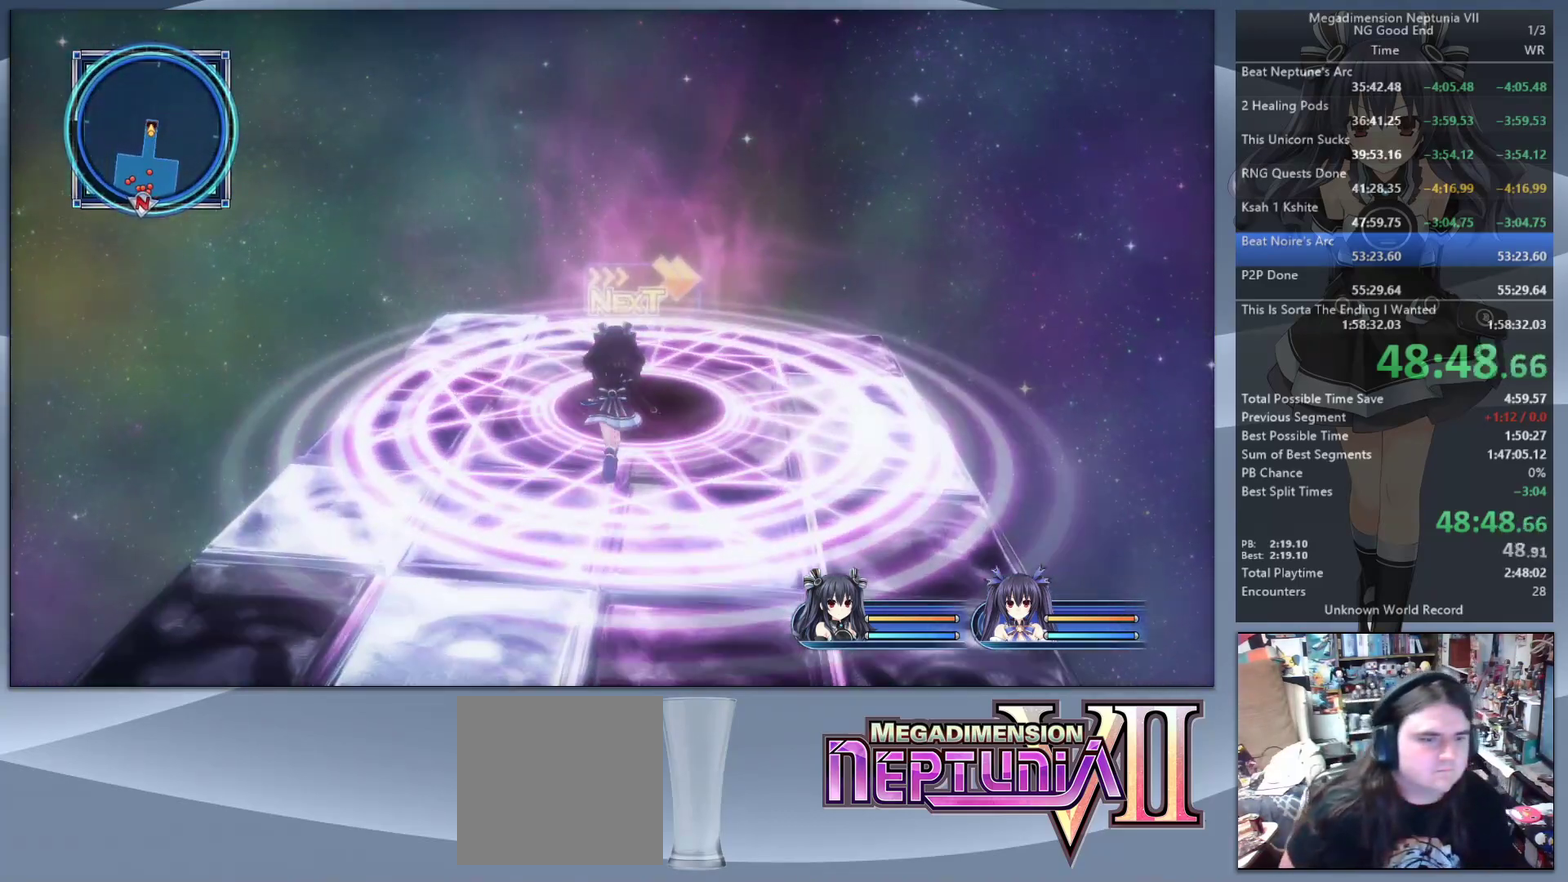
{"buttons": [], "left_stick": "up", "right_stick": "center", "events": []}
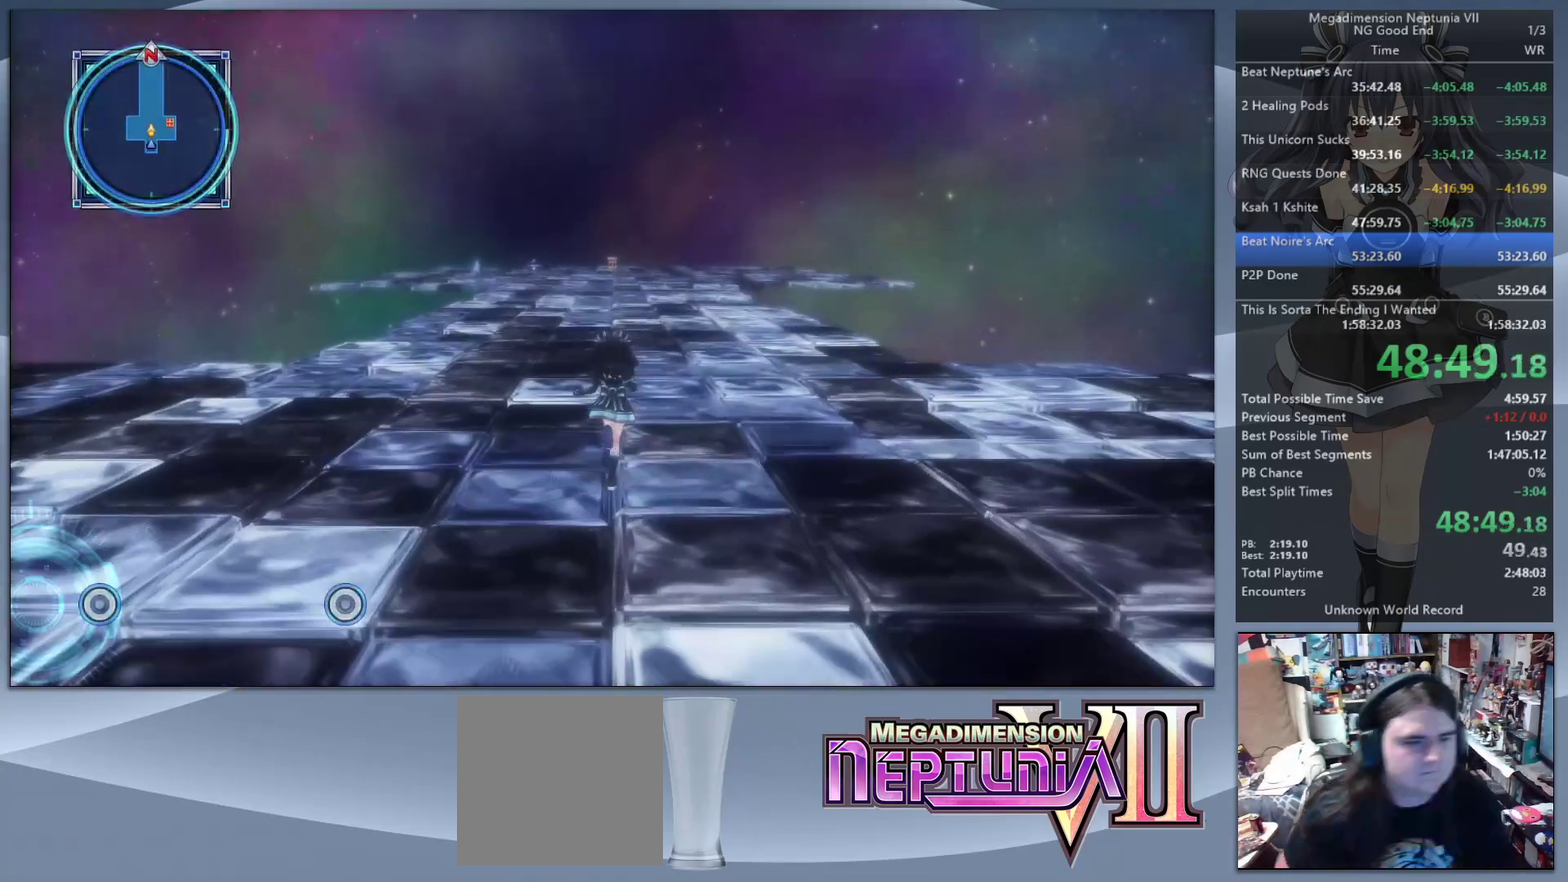
{"buttons": [], "left_stick": "up", "right_stick": "center", "events": []}
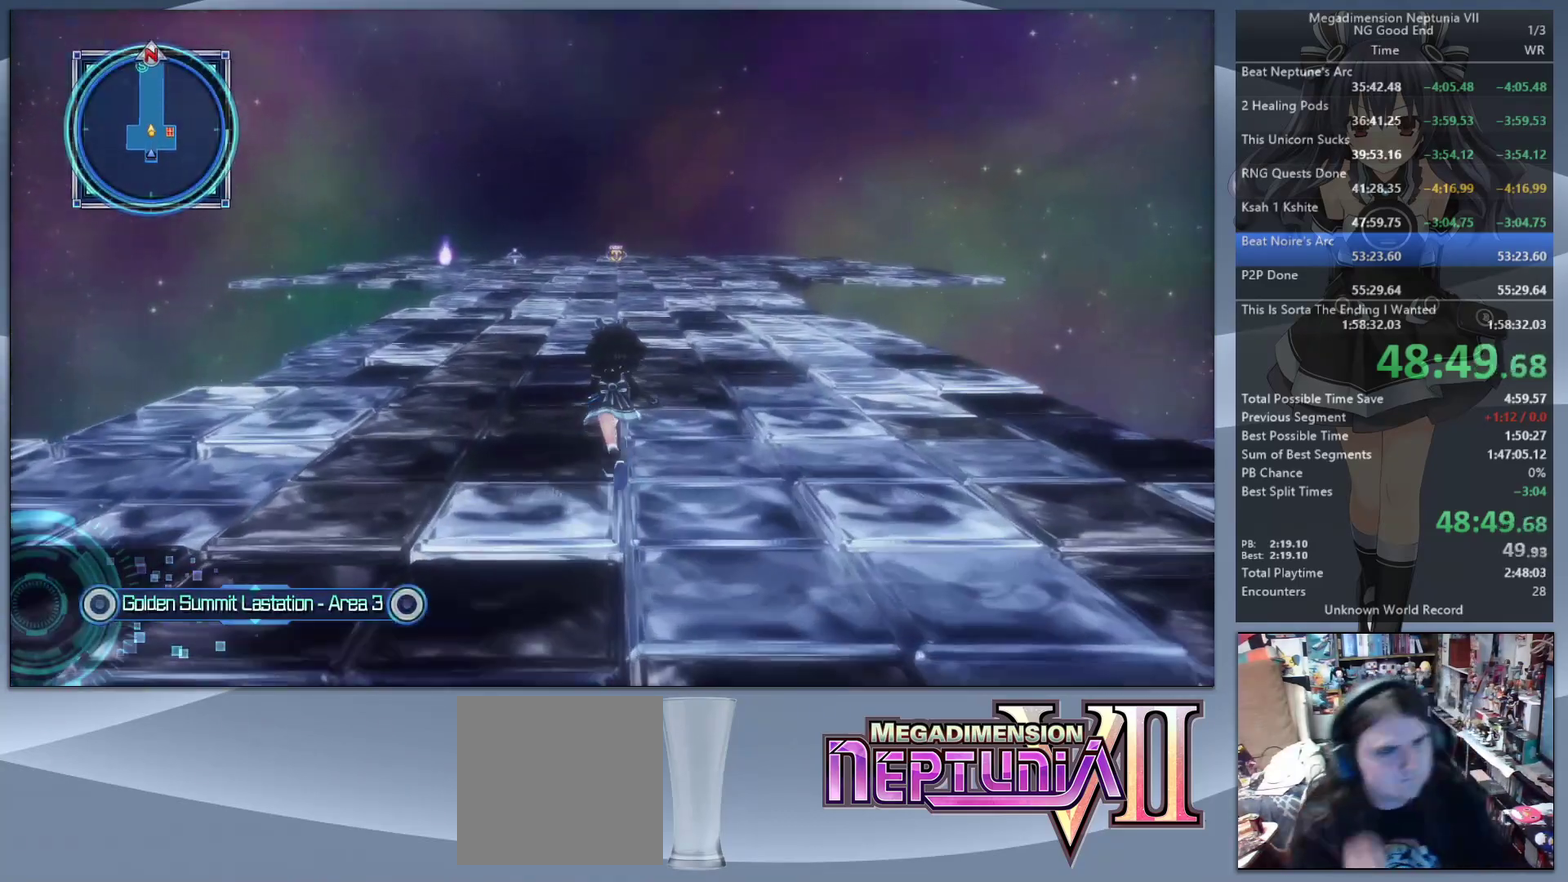
{"buttons": [], "left_stick": "up", "right_stick": "center", "events": []}
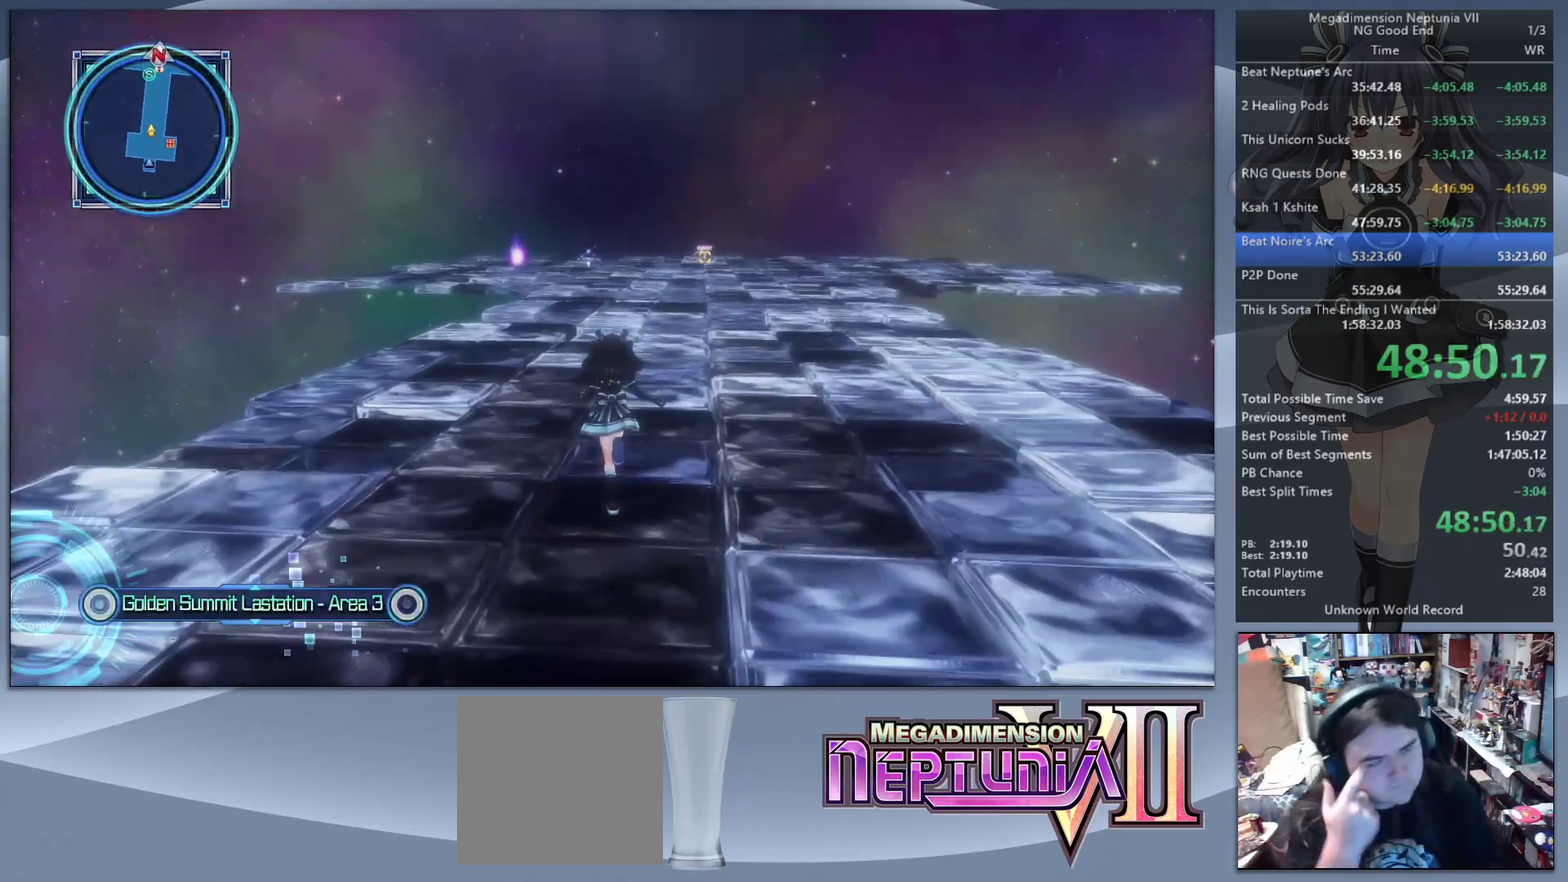
{"buttons": [], "left_stick": "up", "right_stick": "center", "events": []}
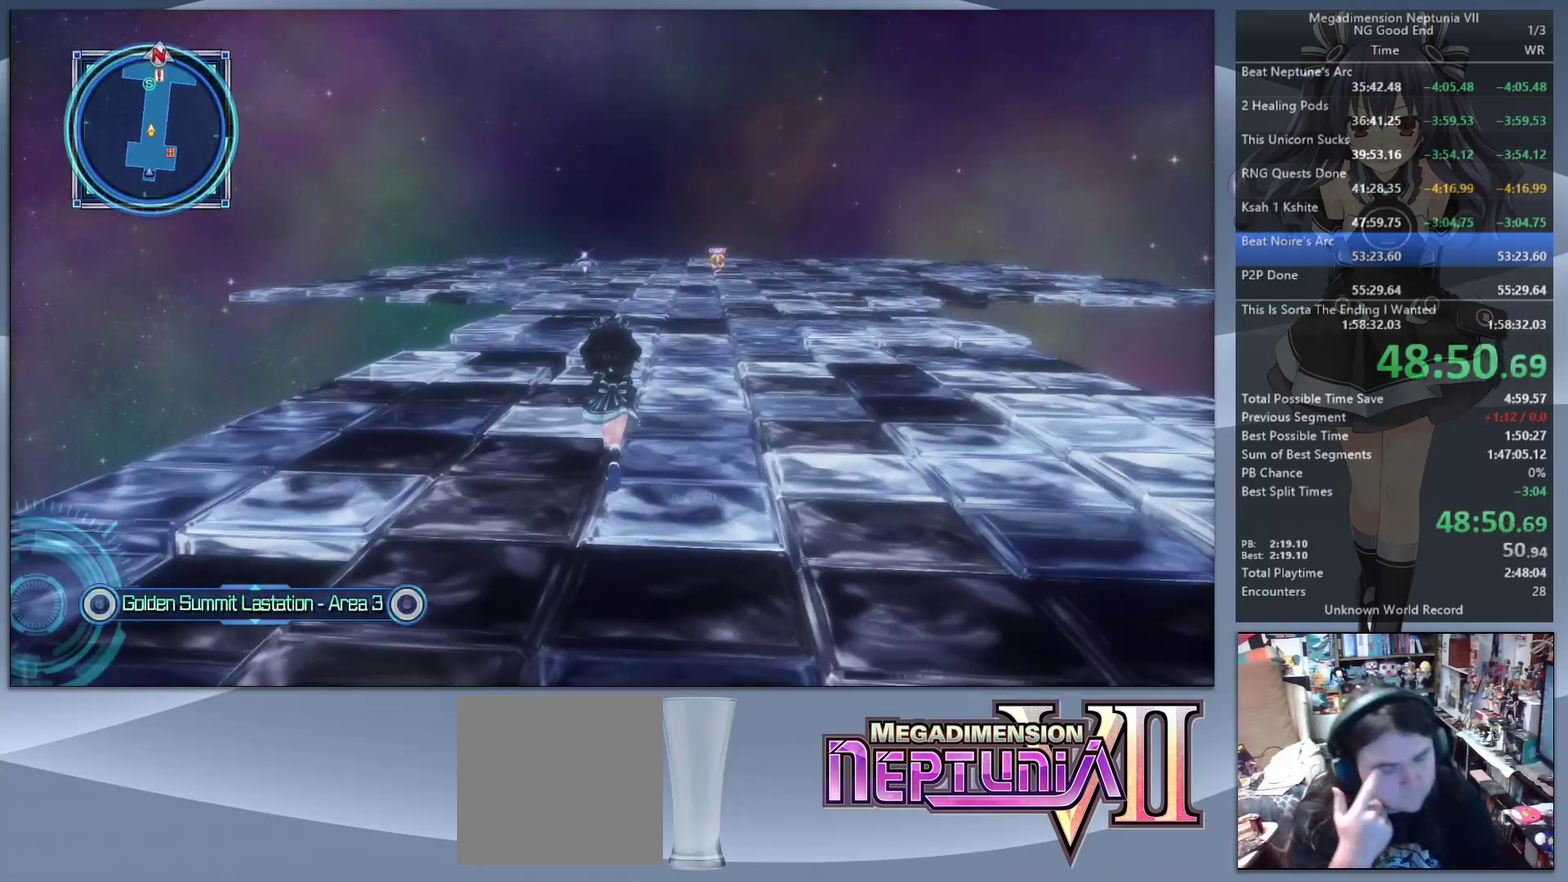
{"buttons": [], "left_stick": "up", "right_stick": "center", "events": []}
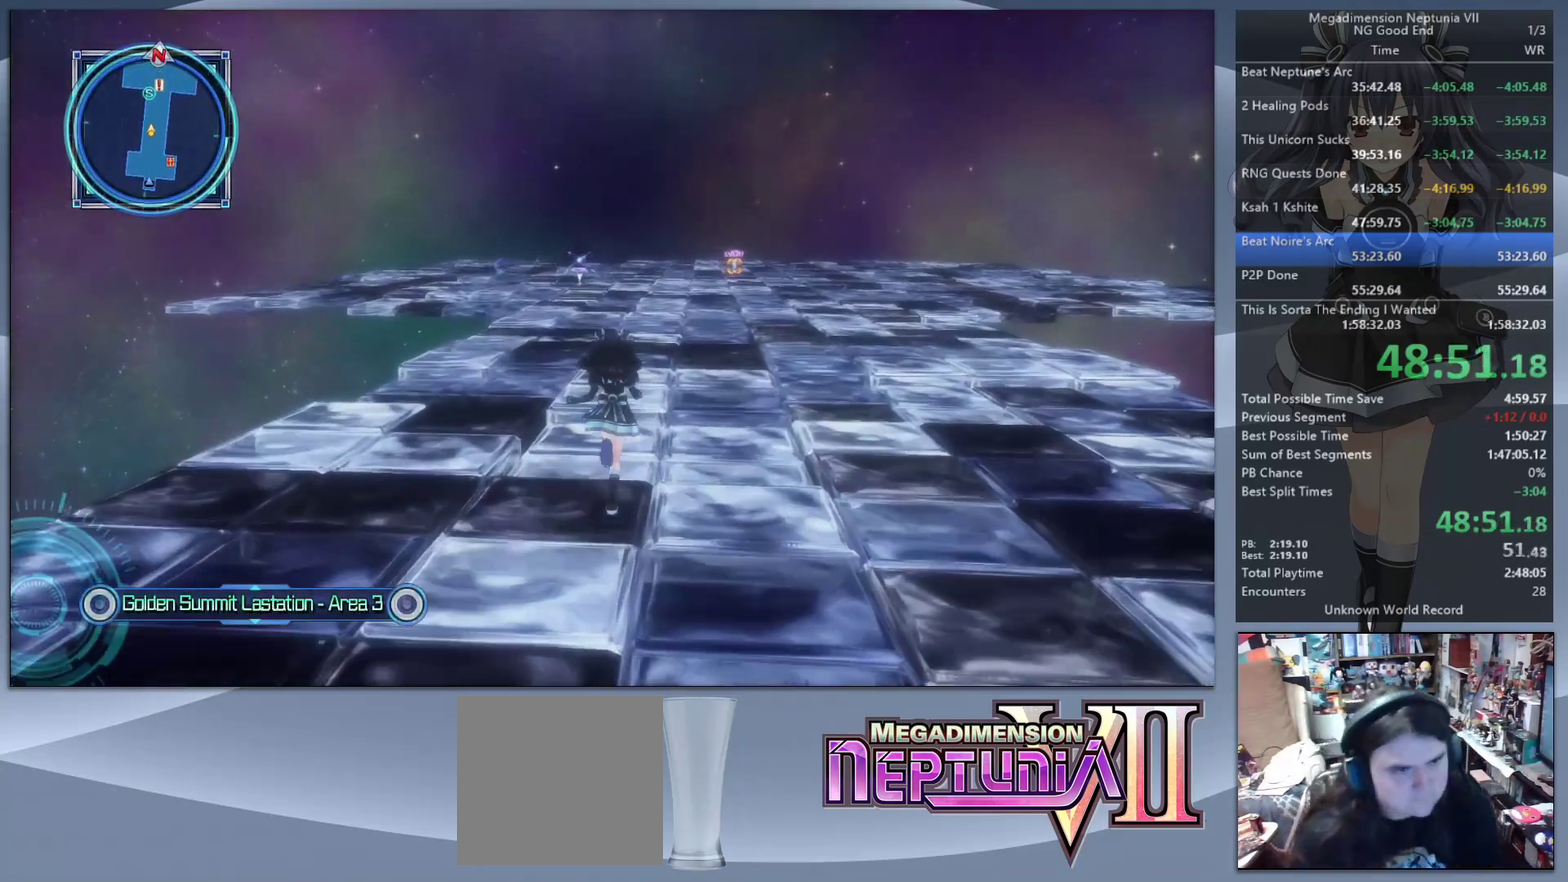
{"buttons": [], "left_stick": "up", "right_stick": "up", "events": [[467, "right_stick", "up"]]}
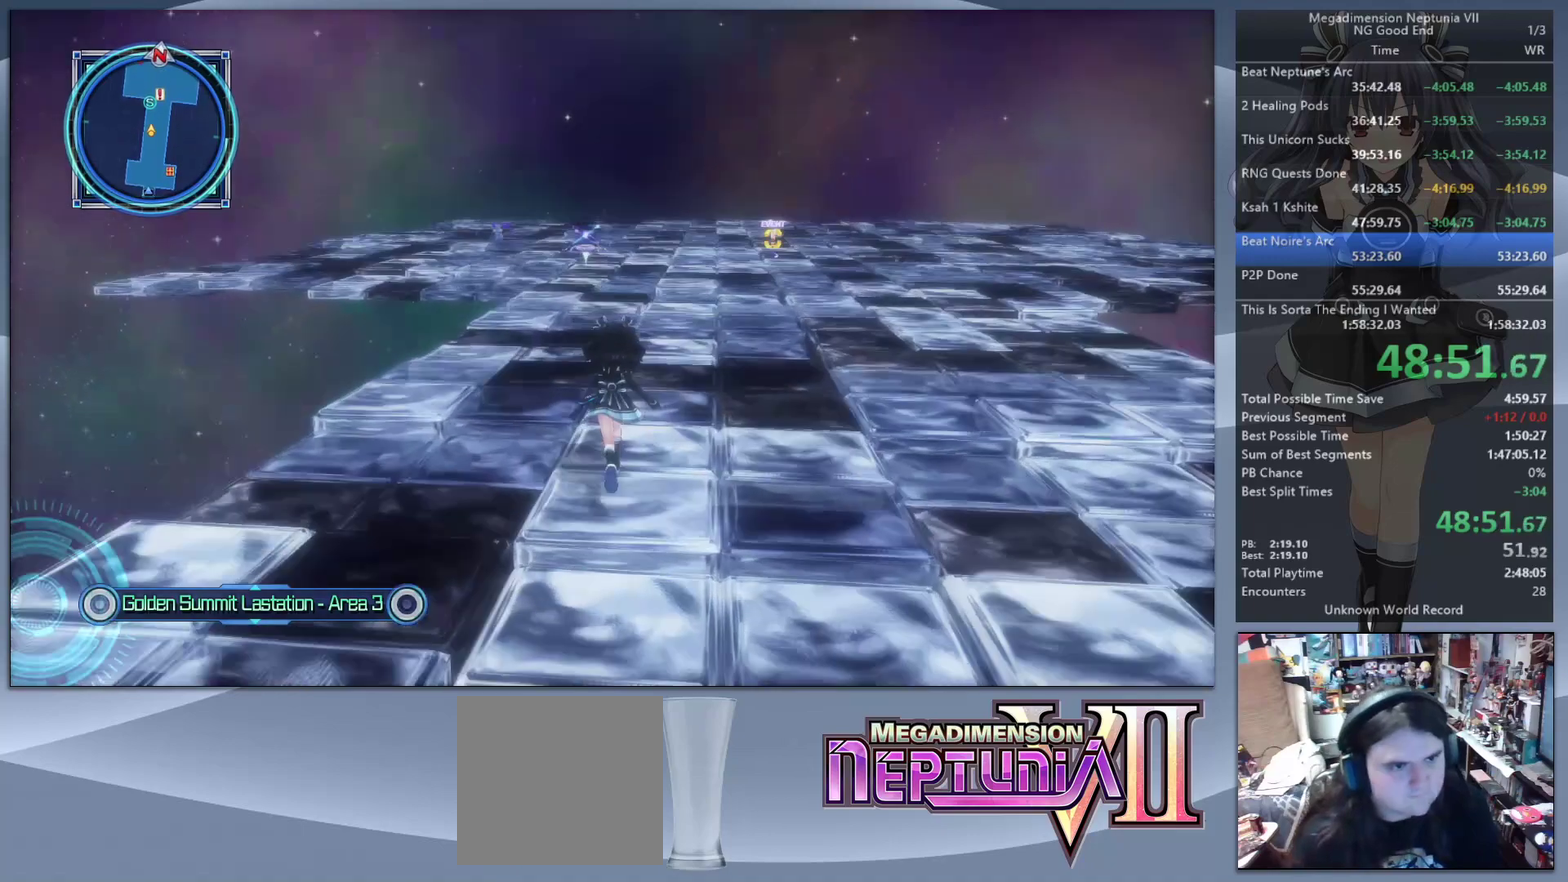
{"buttons": [], "left_stick": "up", "right_stick": "center", "events": [[67, "right_stick", "center"]]}
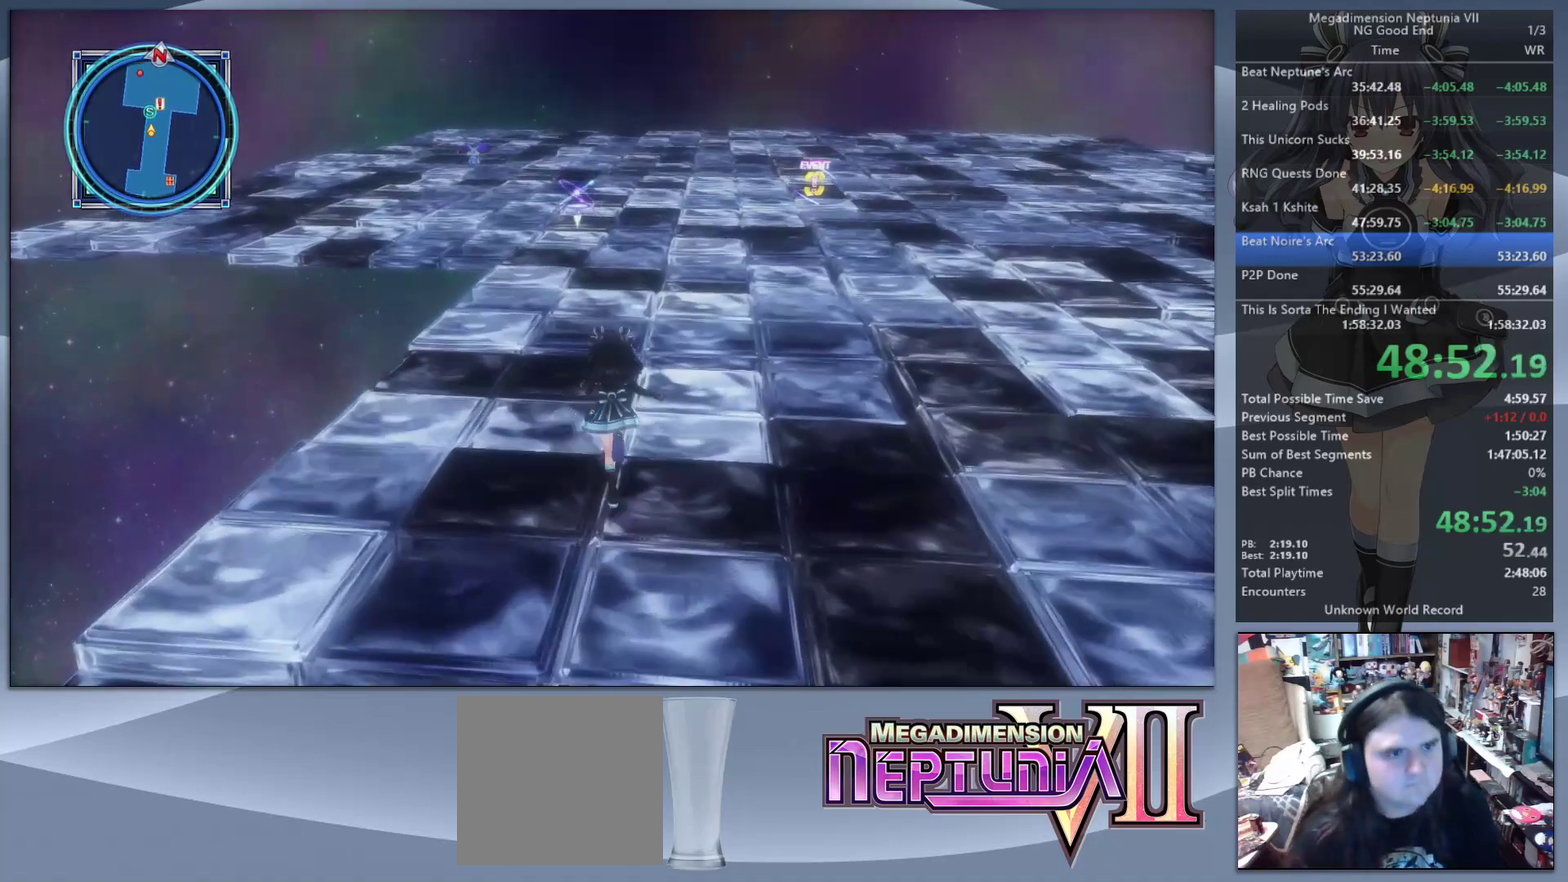
{"buttons": [], "left_stick": "up", "right_stick": "center", "events": []}
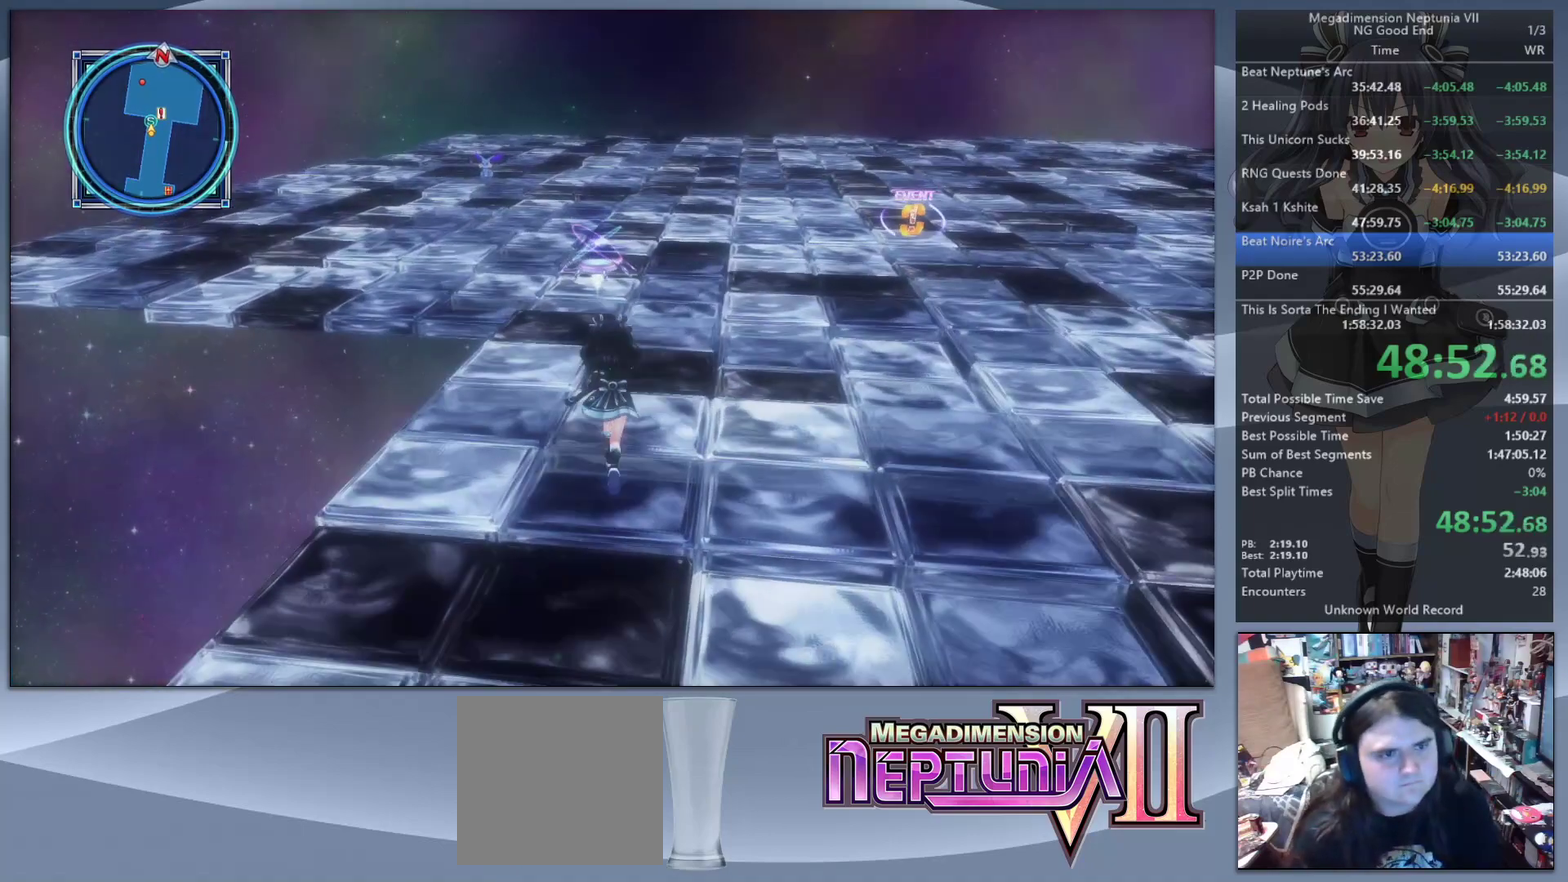
{"buttons": [], "left_stick": "center", "right_stick": "center", "events": [[367, "CROSS", "down"], [400, "left_stick", "center"], [500, "CROSS", "up"]]}
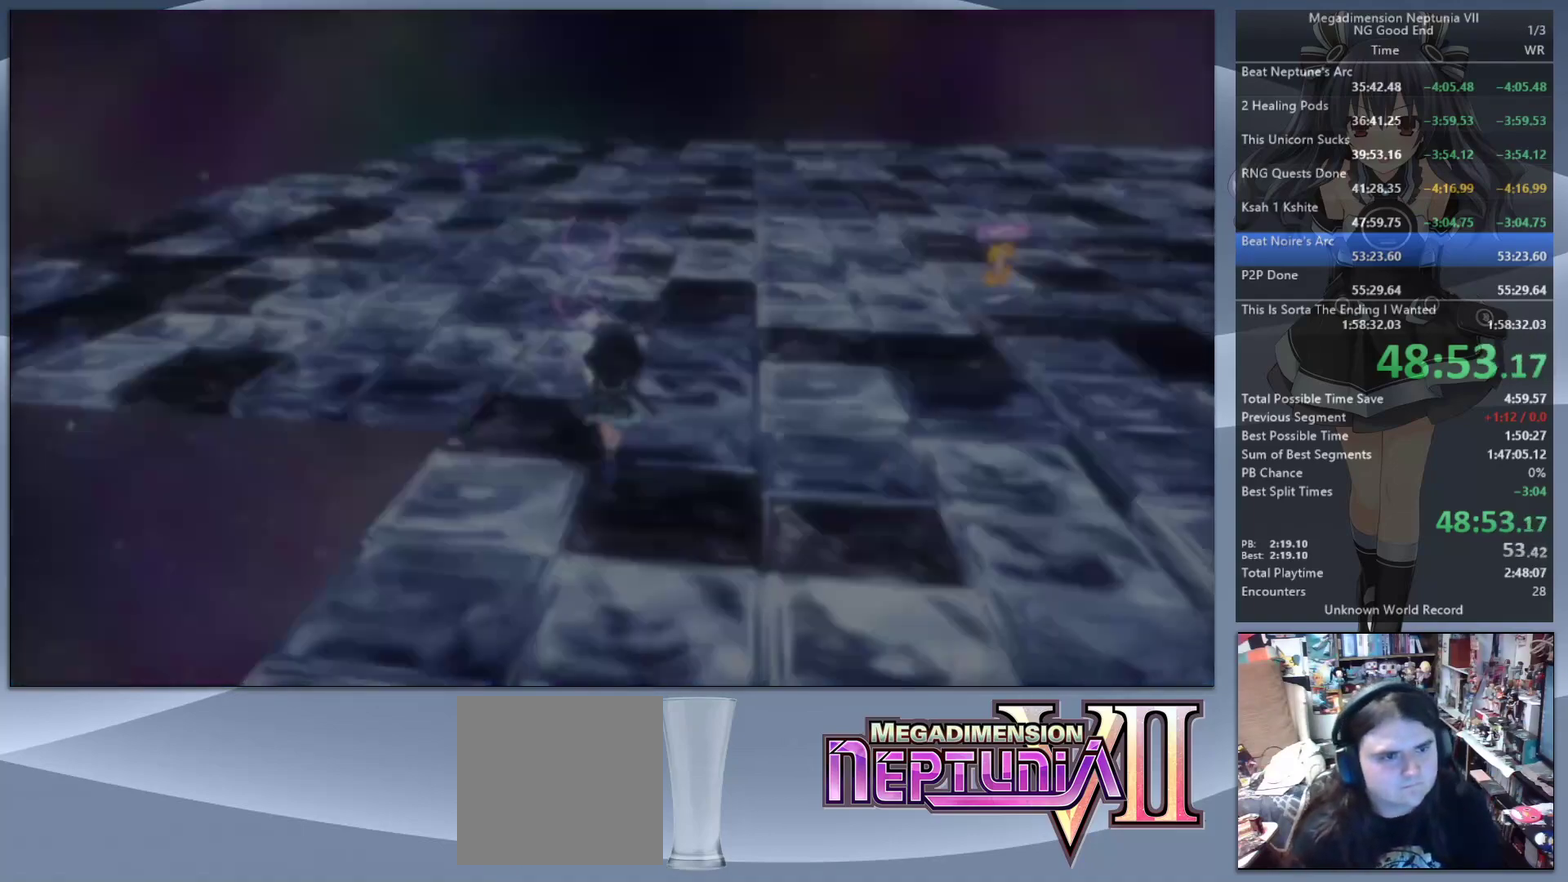
{"buttons": [], "left_stick": "center", "right_stick": "center", "events": []}
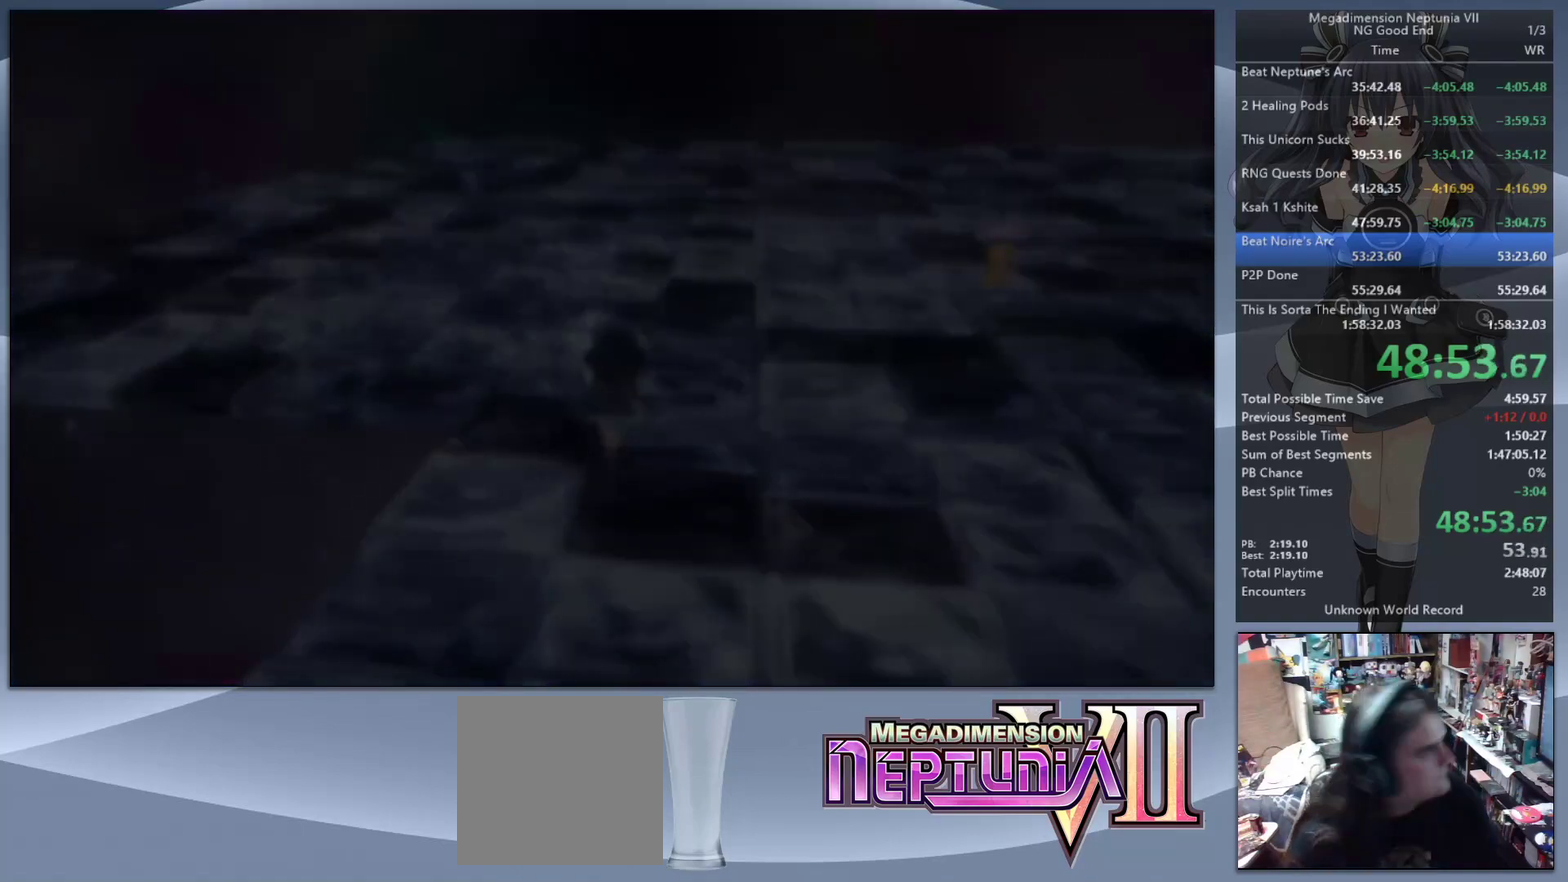
{"buttons": ["CROSS"], "left_stick": "center", "right_stick": "center", "events": [[100, "CROSS", "down"], [200, "CROSS", "up"], [267, "CROSS", "down"]]}
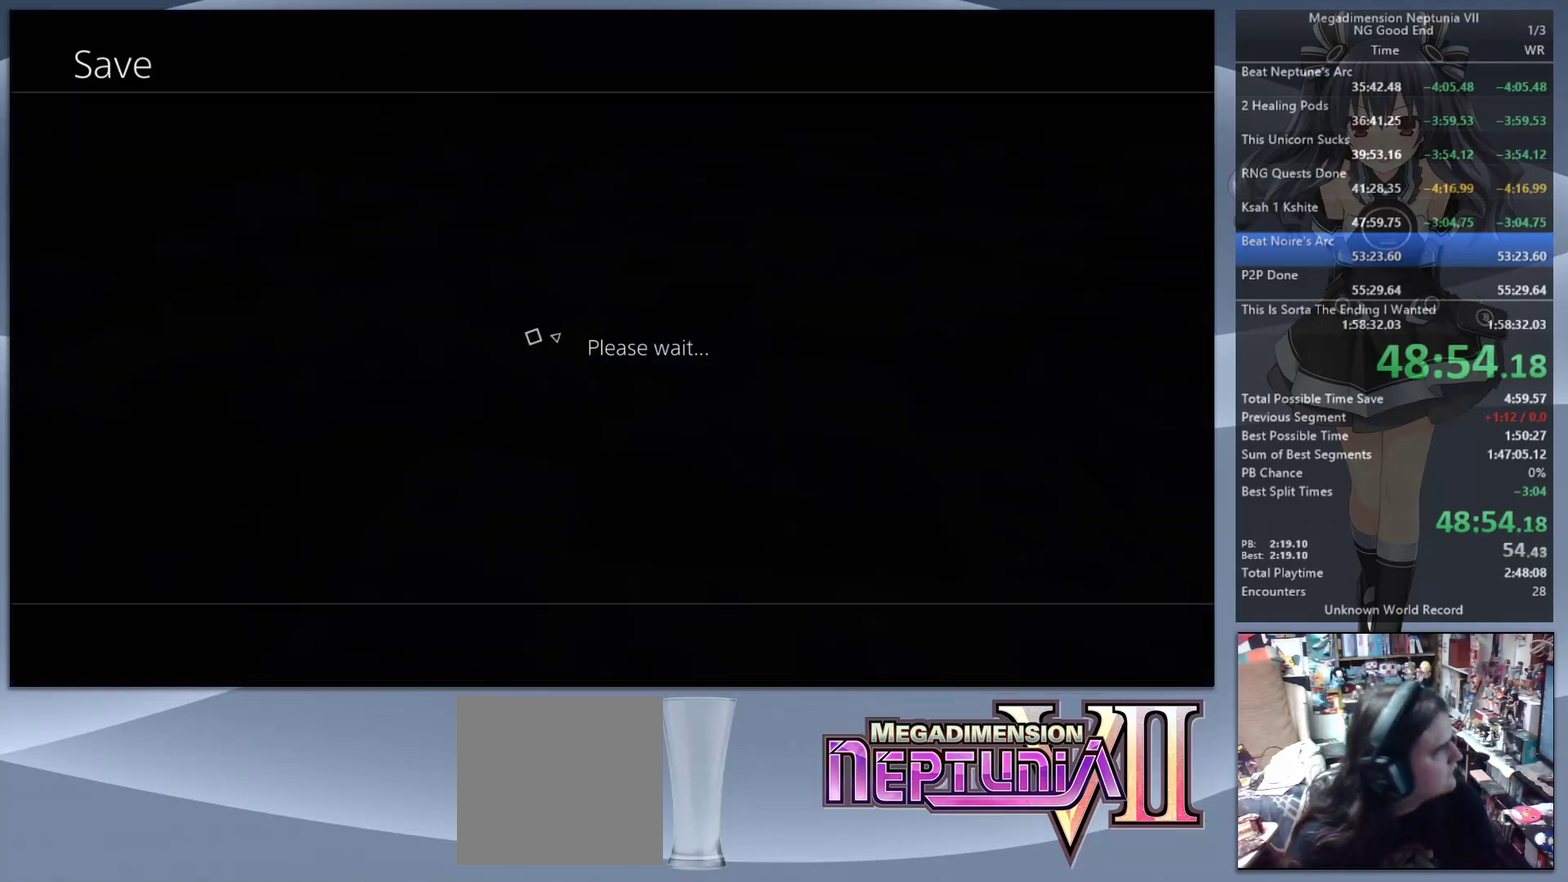
{"buttons": [], "left_stick": "center", "right_stick": "center", "events": [[33, "CROSS", "up"], [100, "CROSS", "down"], [200, "CROSS", "up"], [267, "CROSS", "down"], [367, "CROSS", "up"], [433, "CROSS", "down"], [500, "CROSS", "up"]]}
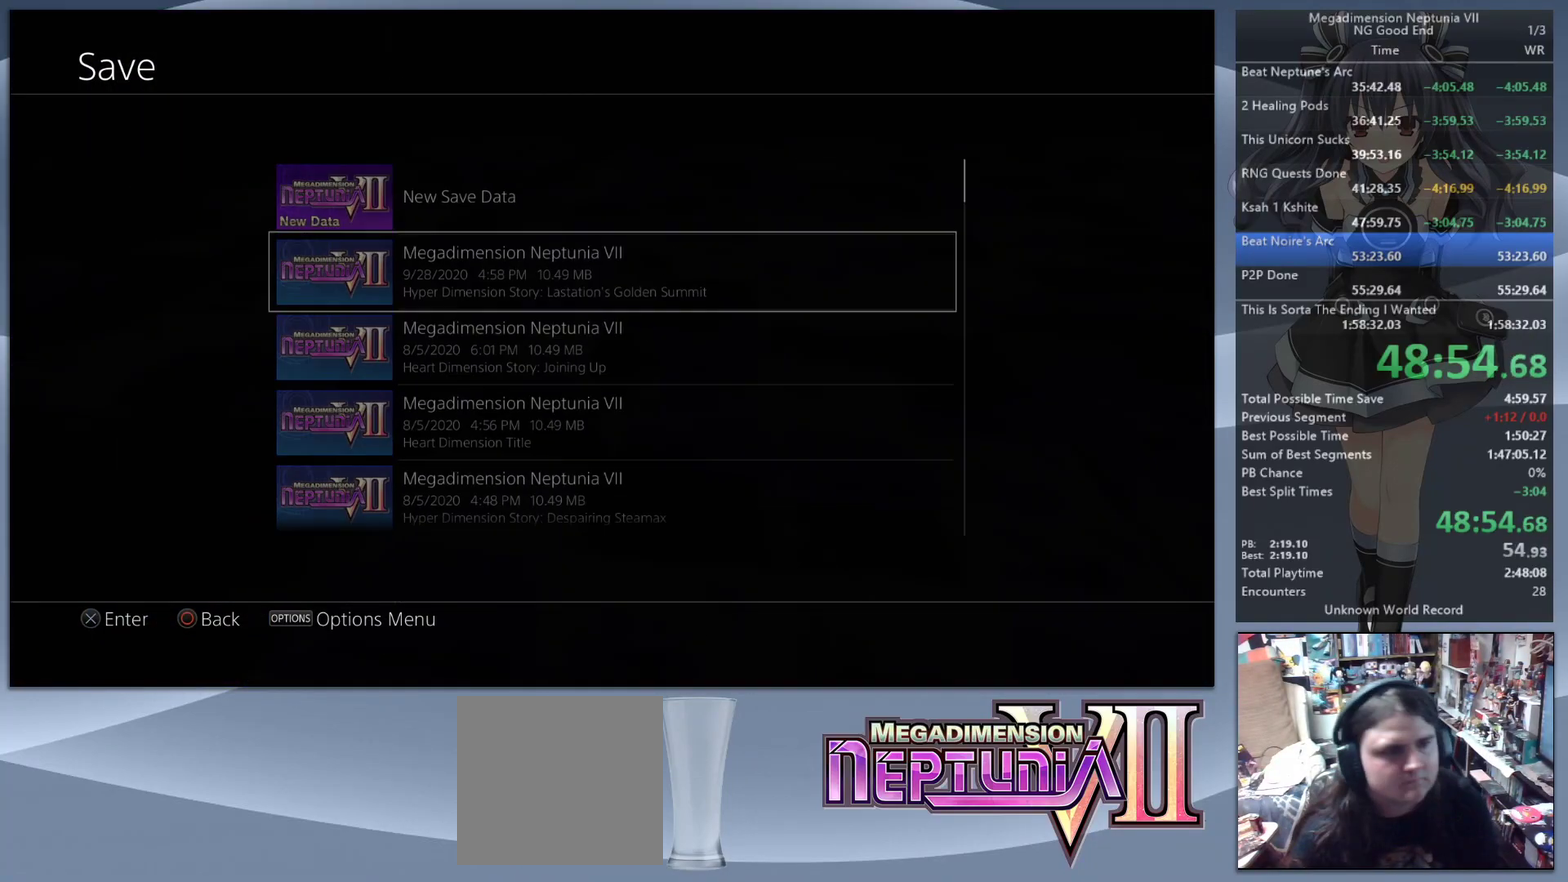
{"buttons": [], "left_stick": "center", "right_stick": "center", "events": [[100, "CROSS", "down"], [167, "CROSS", "up"], [267, "CROSS", "down"], [333, "CROSS", "up"], [367, "DPAD_RIGHT", "down"], [467, "DPAD_RIGHT", "up"]]}
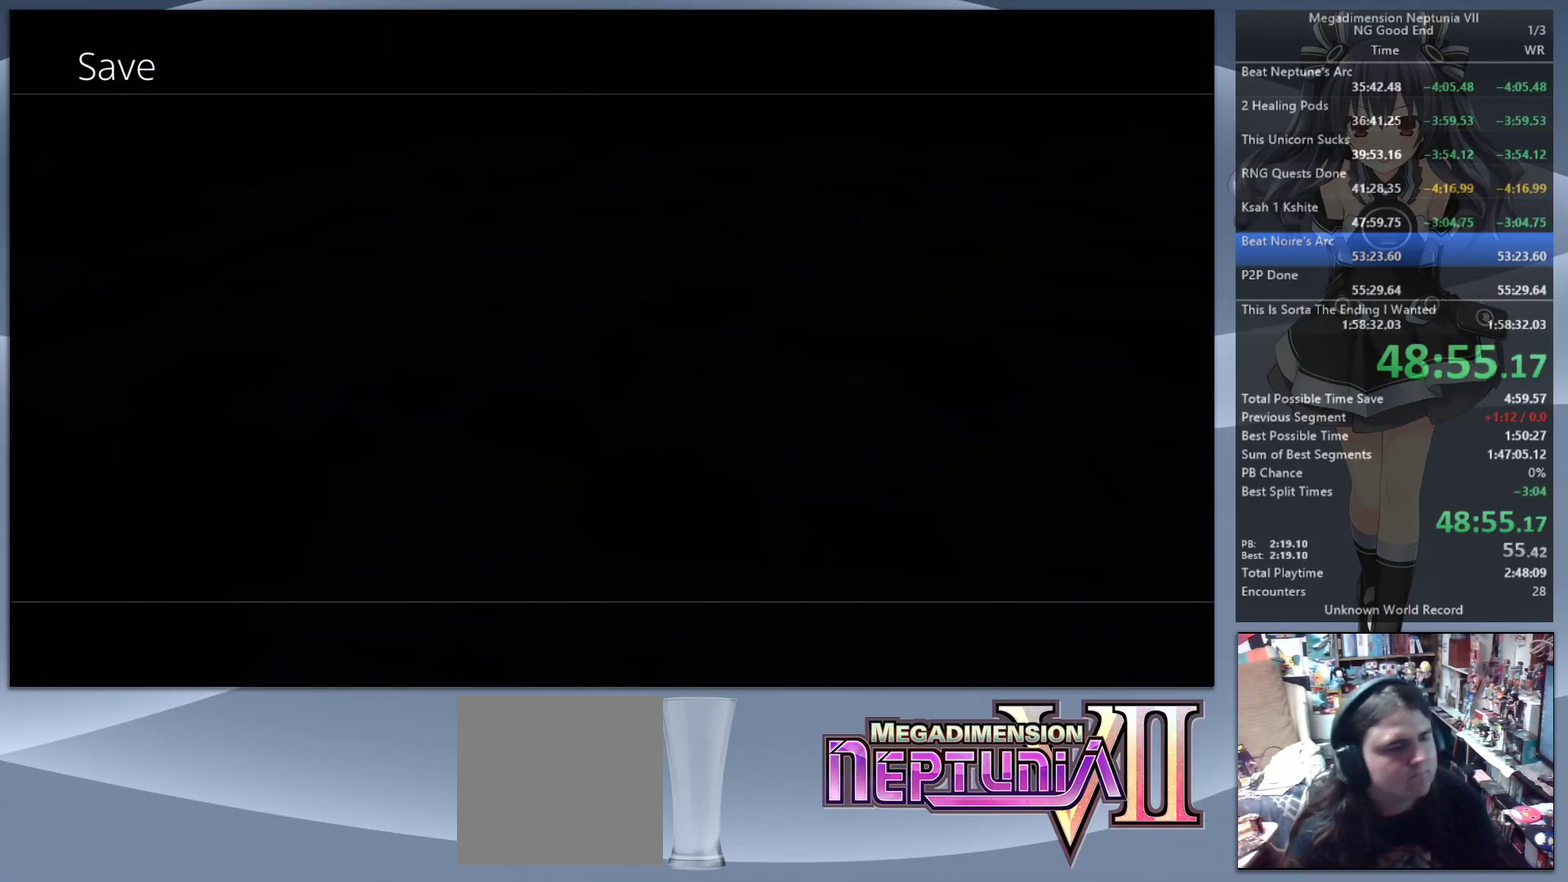
{"buttons": [], "left_stick": "center", "right_stick": "center", "events": [[67, "DPAD_RIGHT", "down"], [133, "DPAD_RIGHT", "up"], [233, "DPAD_RIGHT", "down"], [300, "DPAD_RIGHT", "up"], [400, "DPAD_RIGHT", "down"], [467, "DPAD_RIGHT", "up"]]}
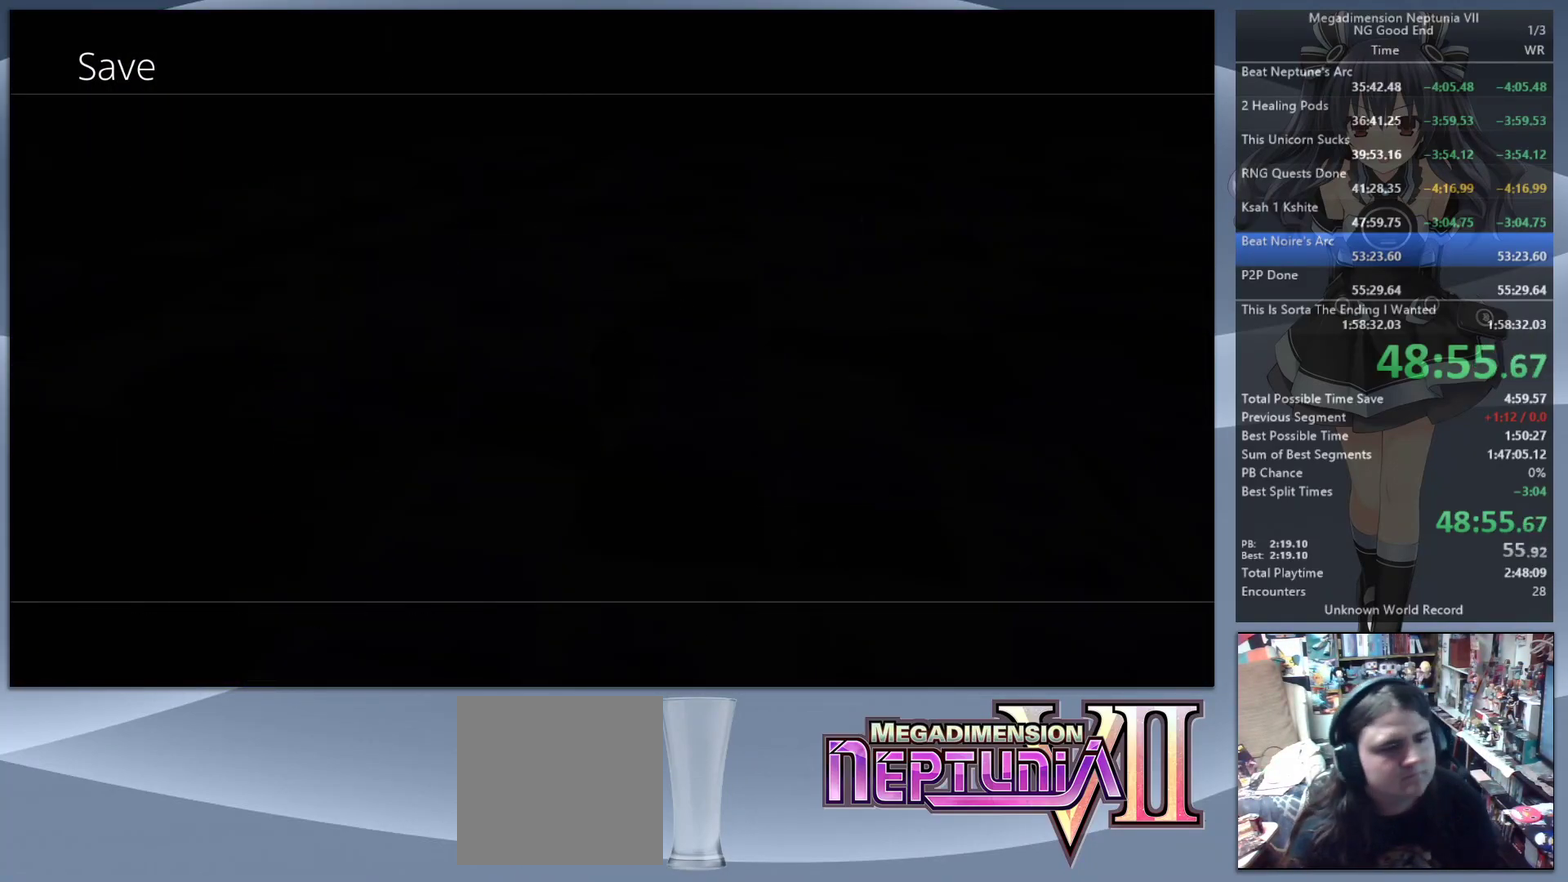
{"buttons": [], "left_stick": "center", "right_stick": "center", "events": [[67, "DPAD_RIGHT", "down"], [133, "DPAD_RIGHT", "up"], [233, "DPAD_RIGHT", "down"], [300, "DPAD_RIGHT", "up"], [400, "DPAD_RIGHT", "down"], [500, "DPAD_RIGHT", "up"]]}
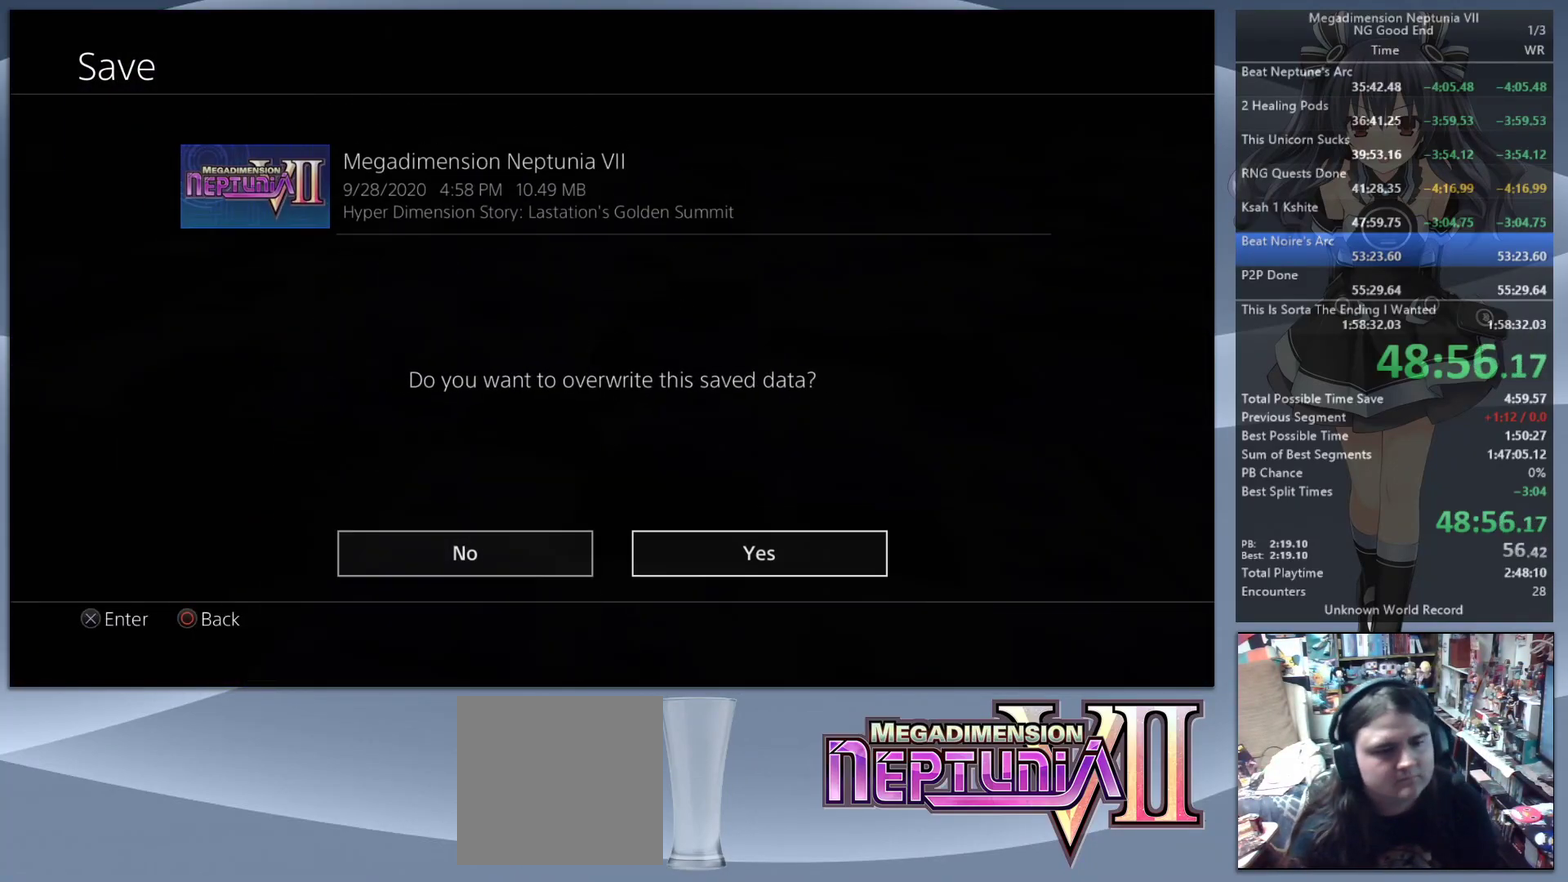
{"buttons": ["CROSS"], "left_stick": "center", "right_stick": "center", "events": [[133, "DPAD_RIGHT", "down"], [267, "DPAD_RIGHT", "up"], [433, "CROSS", "down"]]}
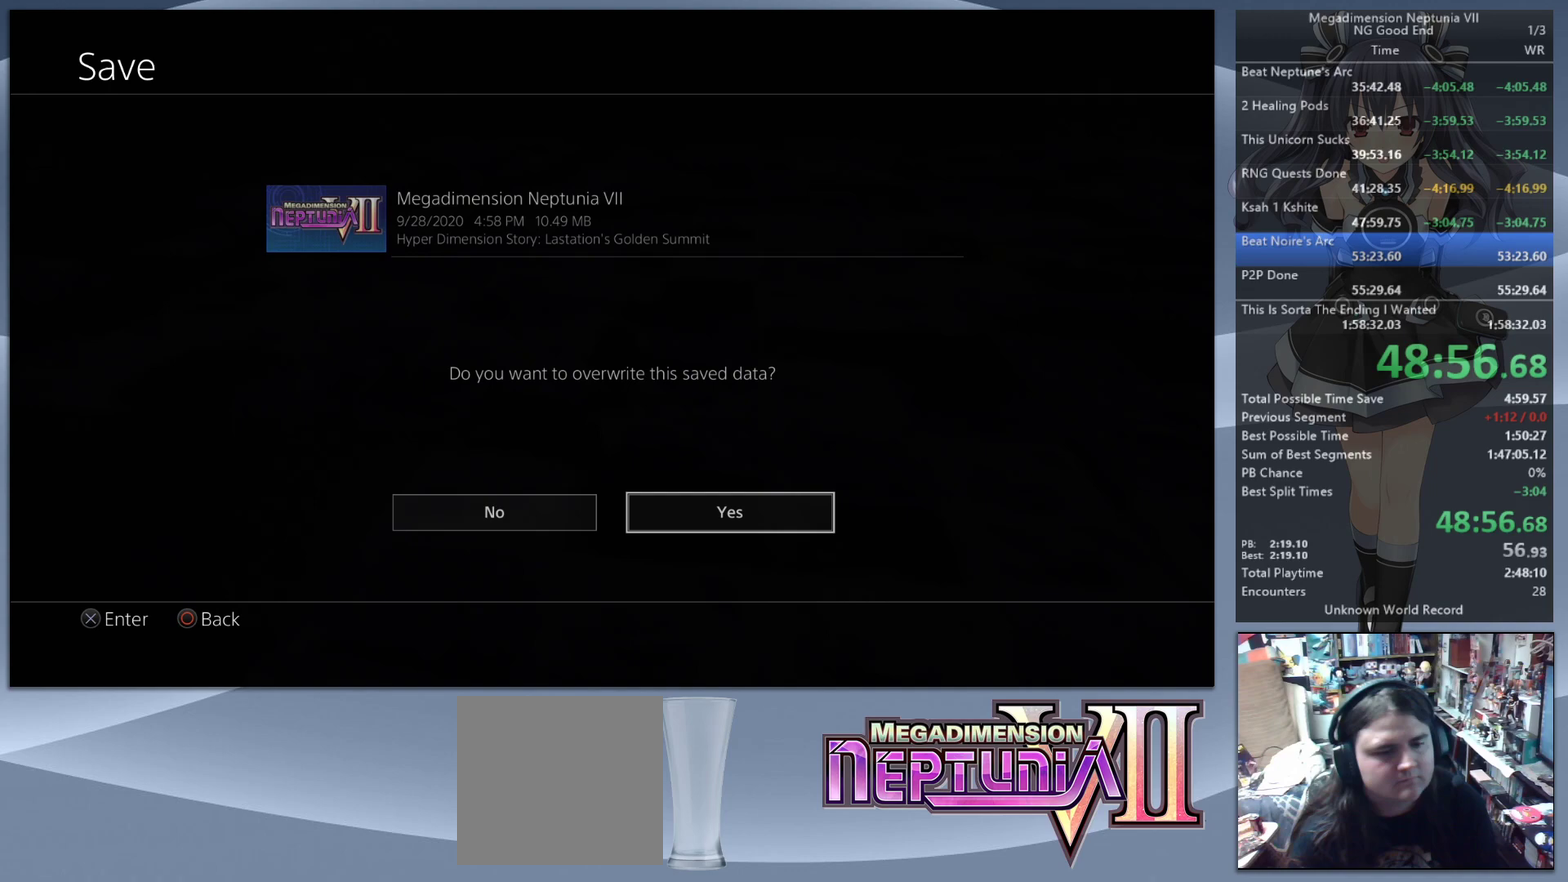
{"buttons": [], "left_stick": "center", "right_stick": "center", "events": [[100, "CROSS", "up"]]}
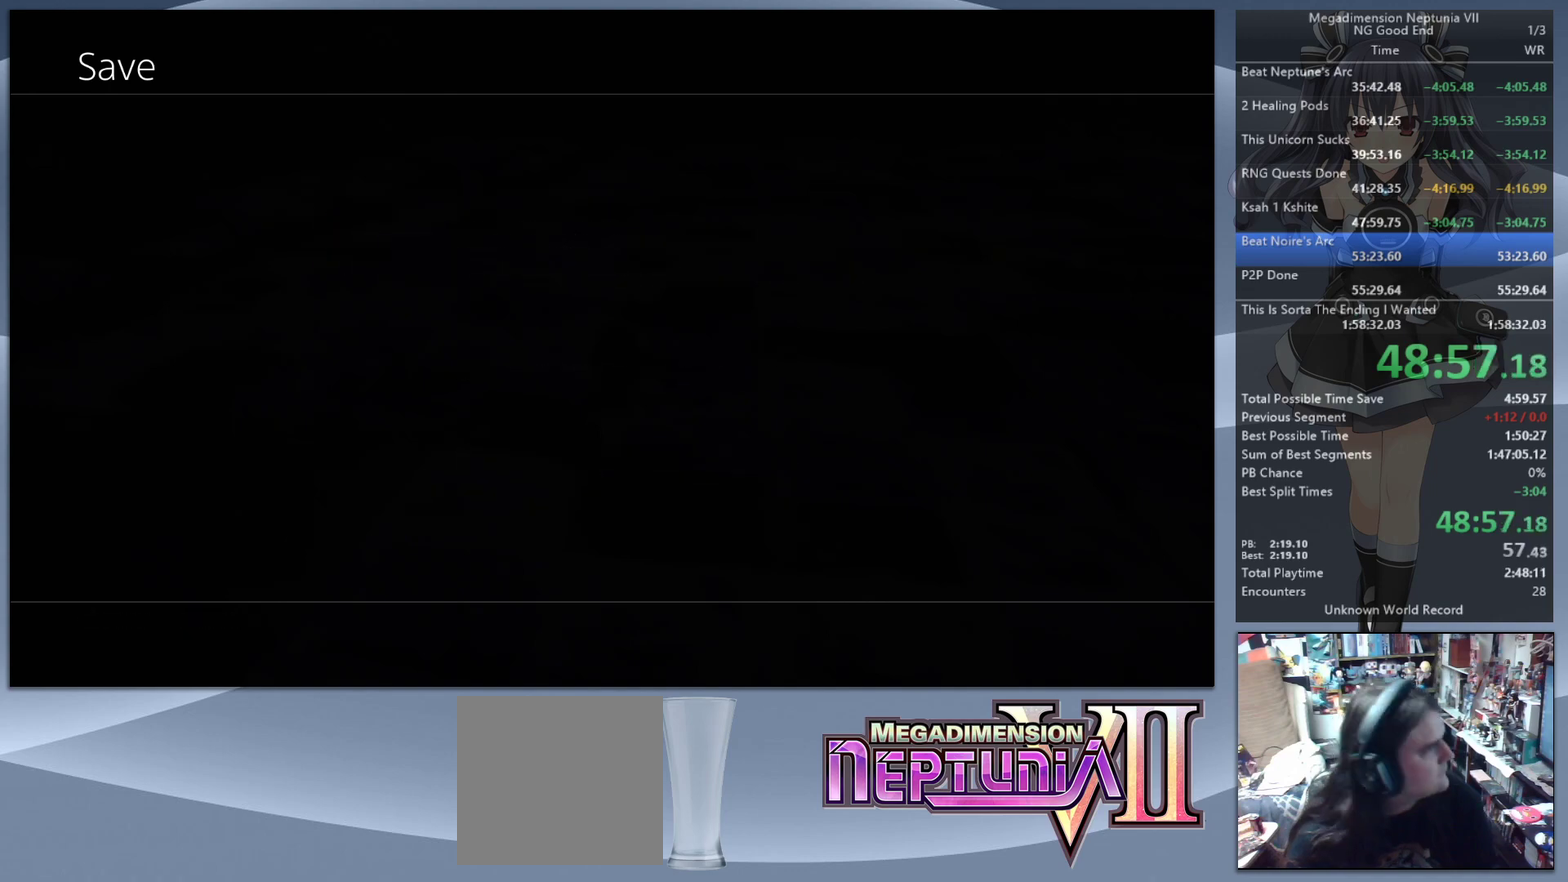
{"buttons": [], "left_stick": "center", "right_stick": "center", "events": []}
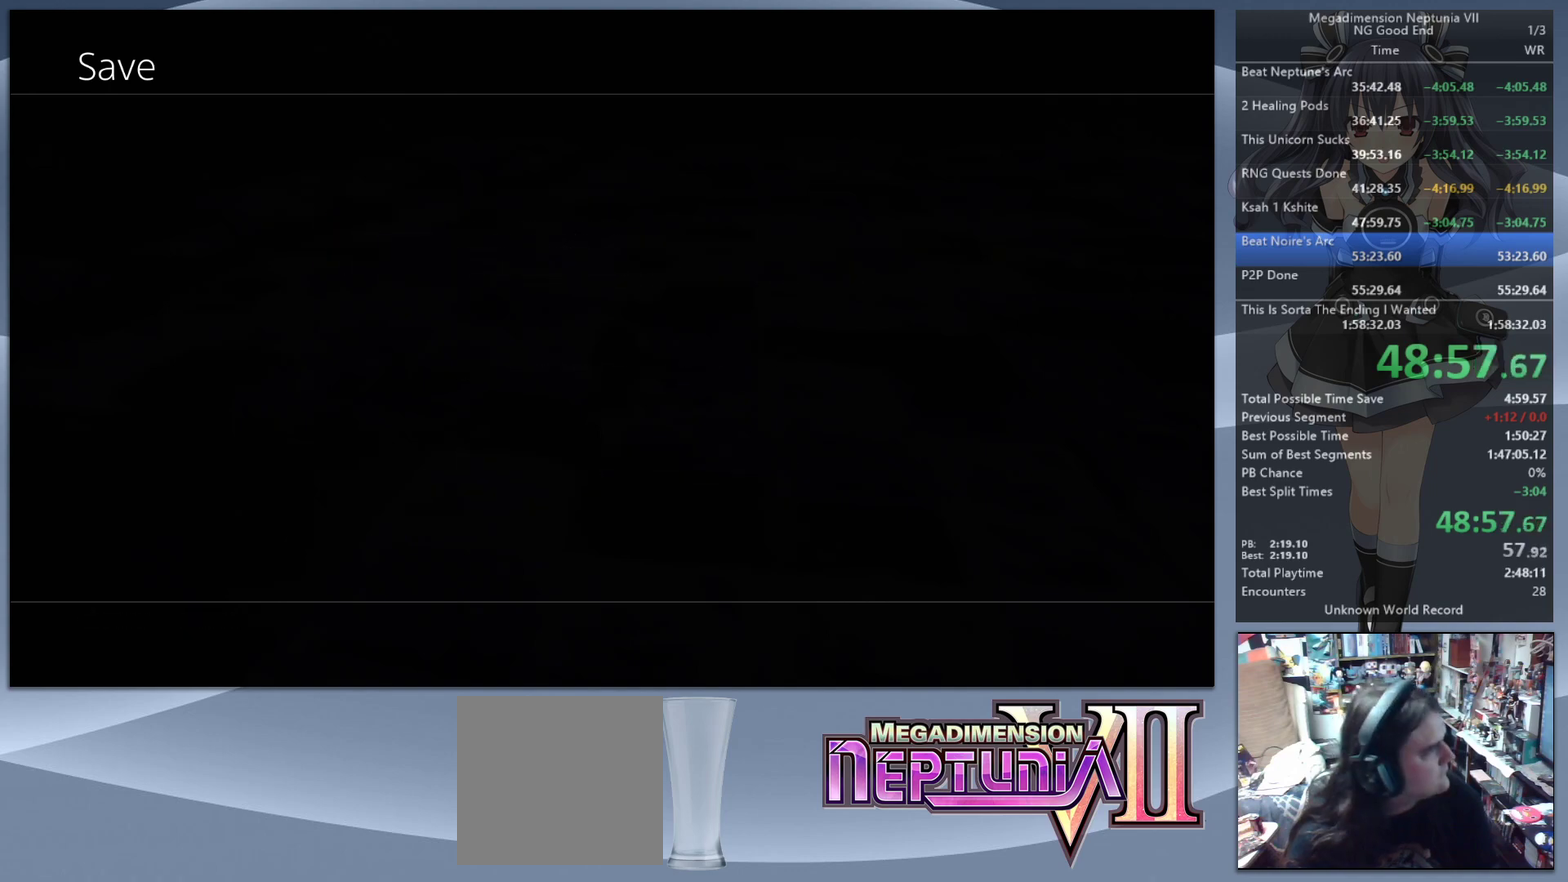
{"buttons": [], "left_stick": "center", "right_stick": "center", "events": []}
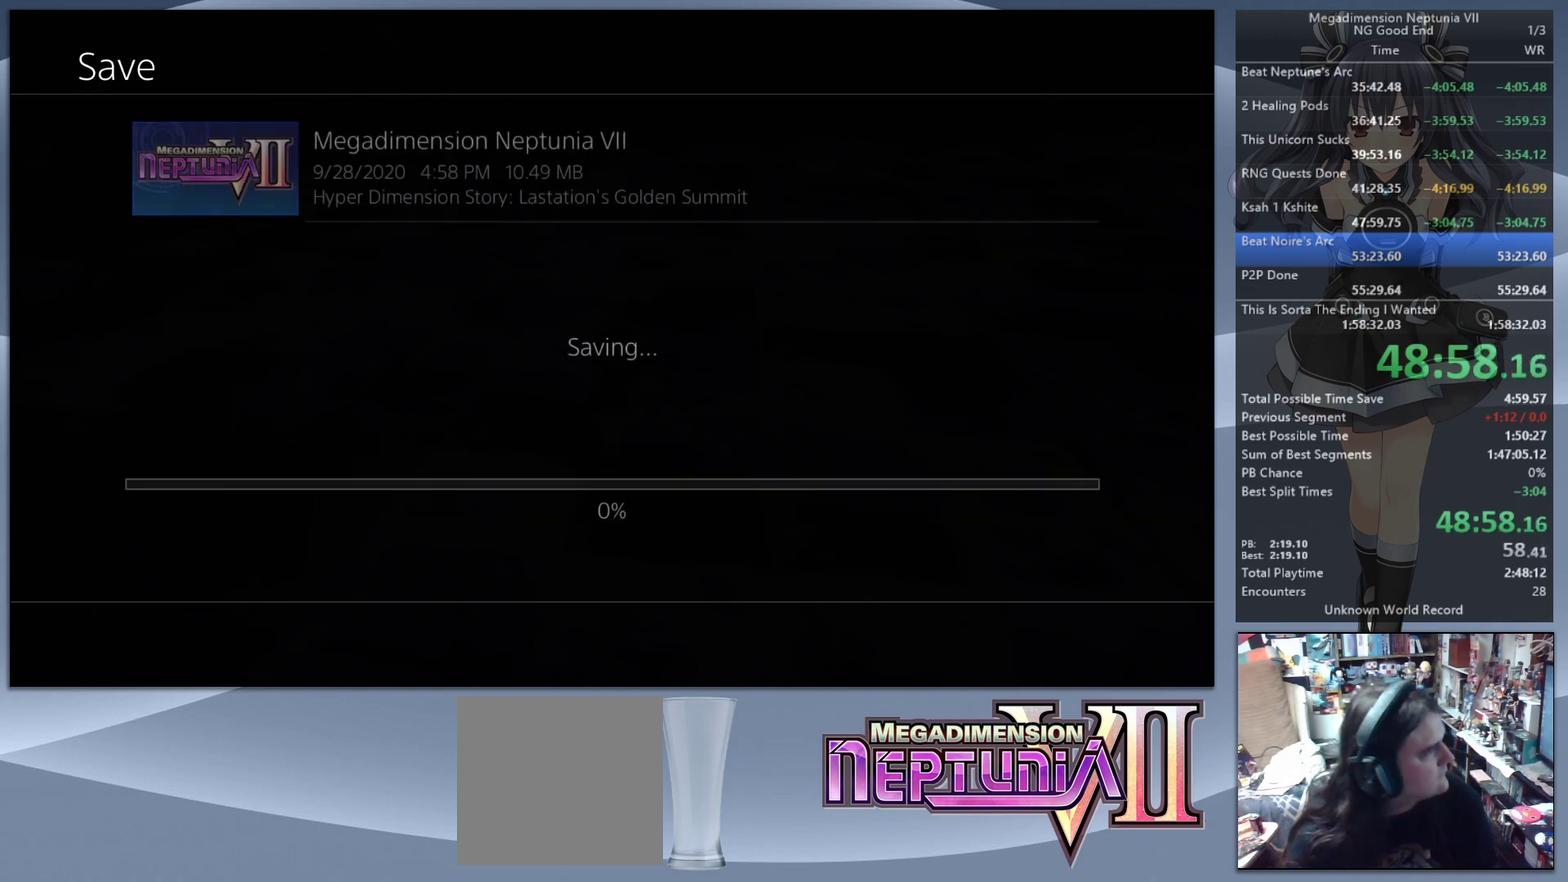
{"buttons": [], "left_stick": "up-right", "right_stick": "center", "events": [[67, "right_stick", "right"], [200, "right_stick", "center"], [300, "left_stick", "up-right"]]}
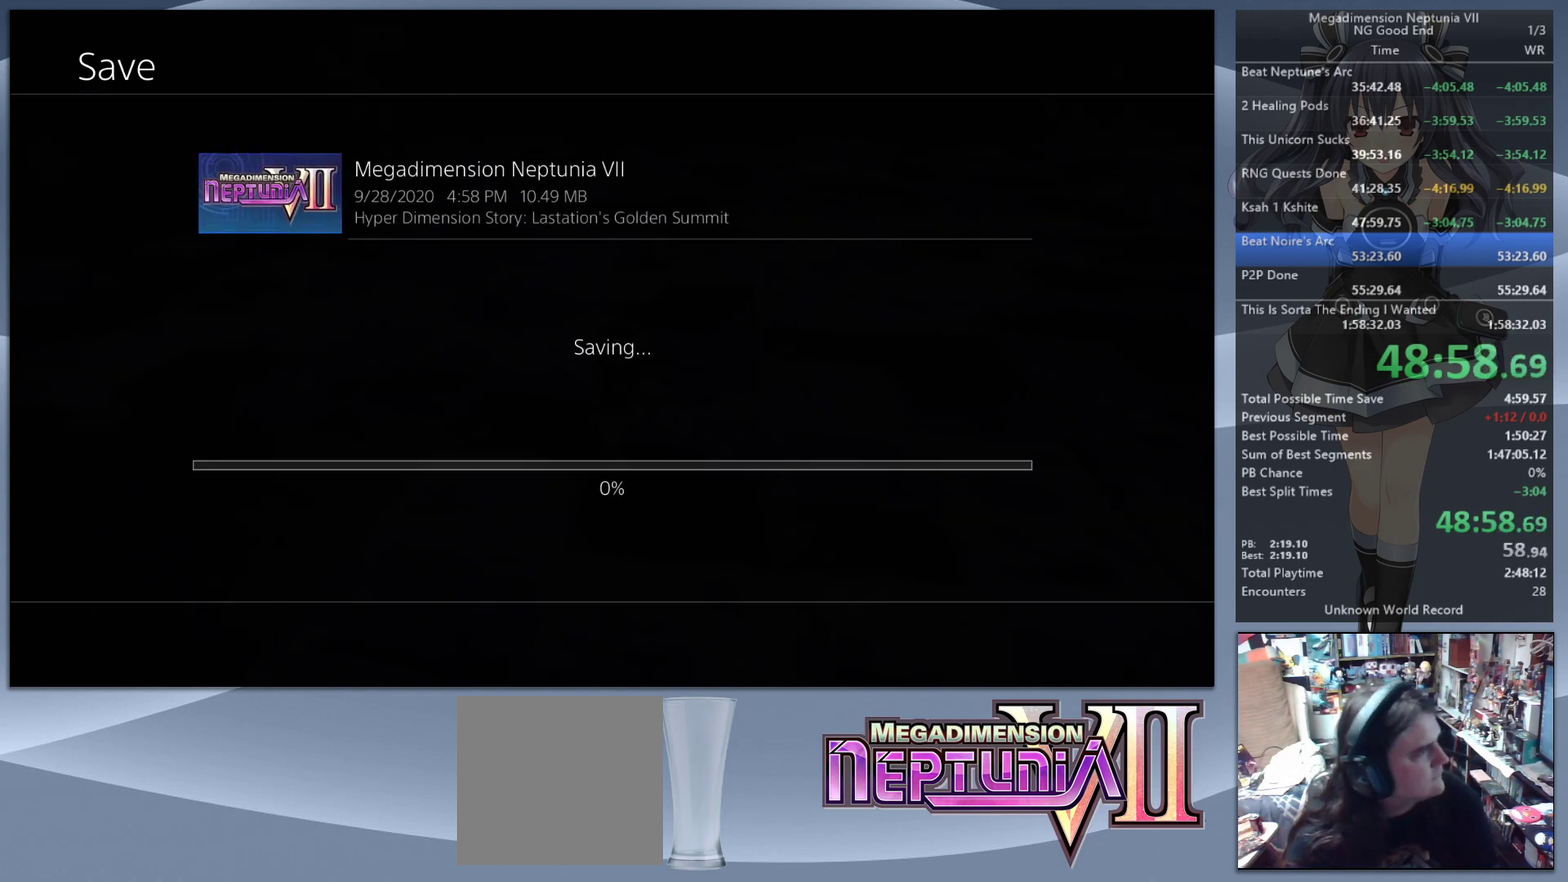
{"buttons": [], "left_stick": "up-right", "right_stick": "center", "events": []}
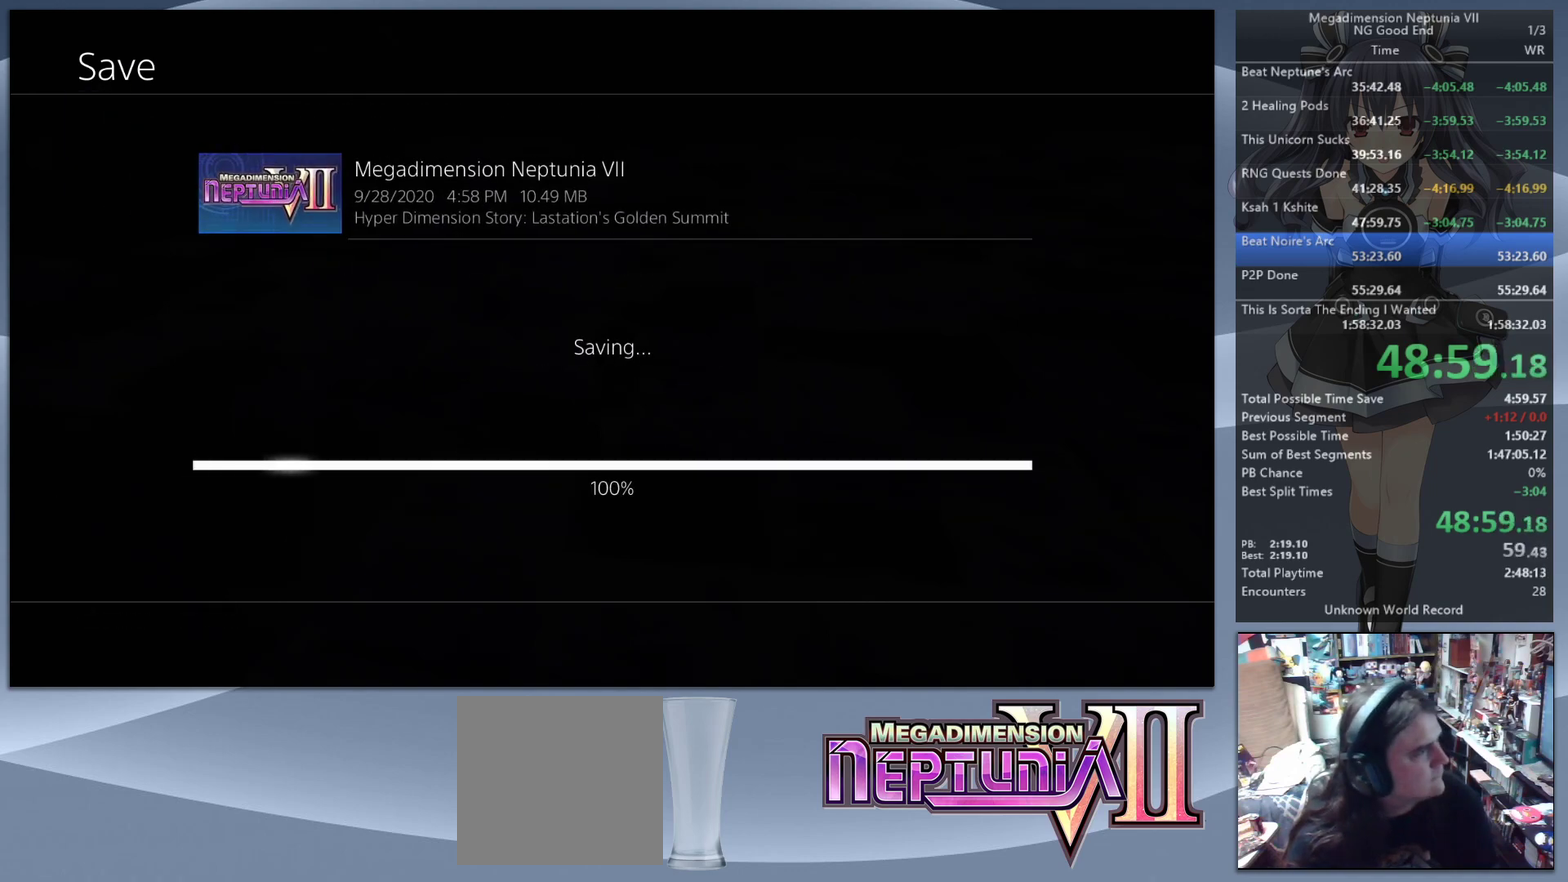
{"buttons": [], "left_stick": "up-right", "right_stick": "center", "events": []}
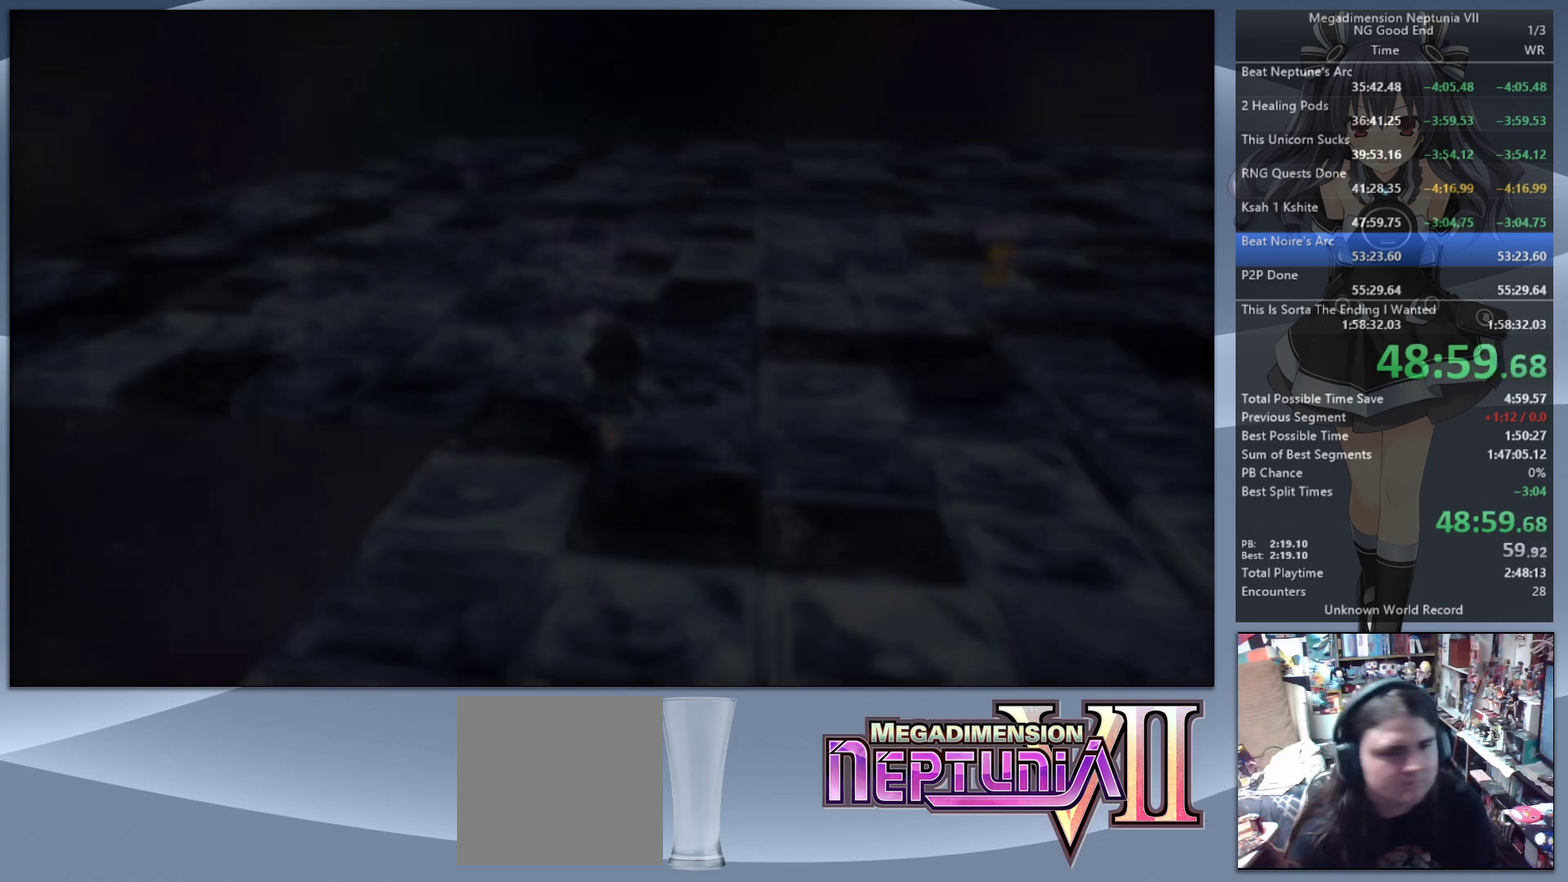
{"buttons": [], "left_stick": "up-right", "right_stick": "center", "events": []}
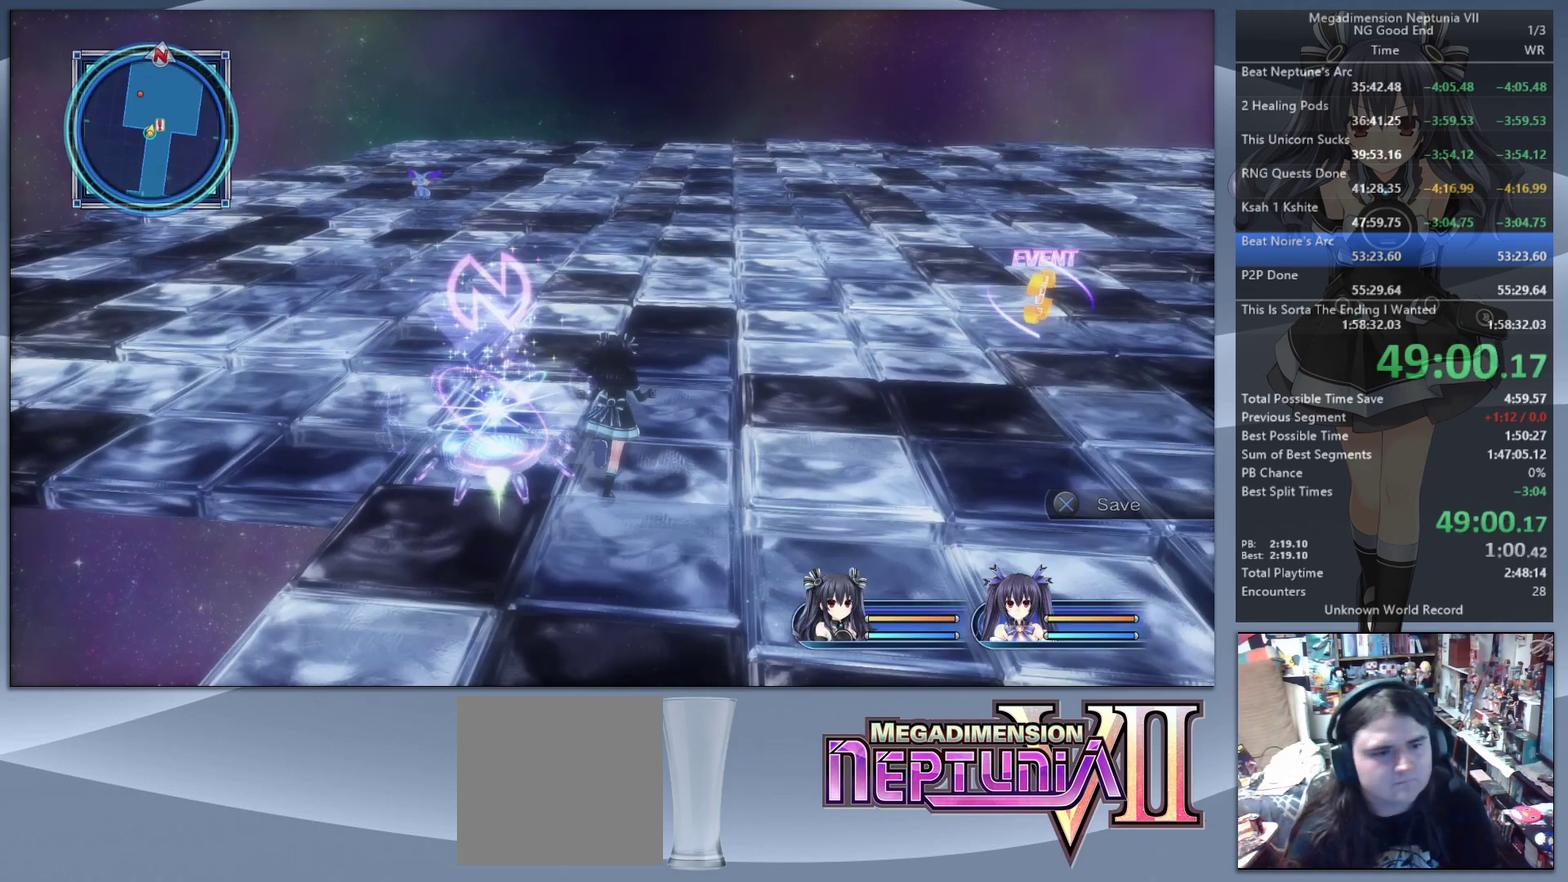
{"buttons": [], "left_stick": "up-right", "right_stick": "center", "events": []}